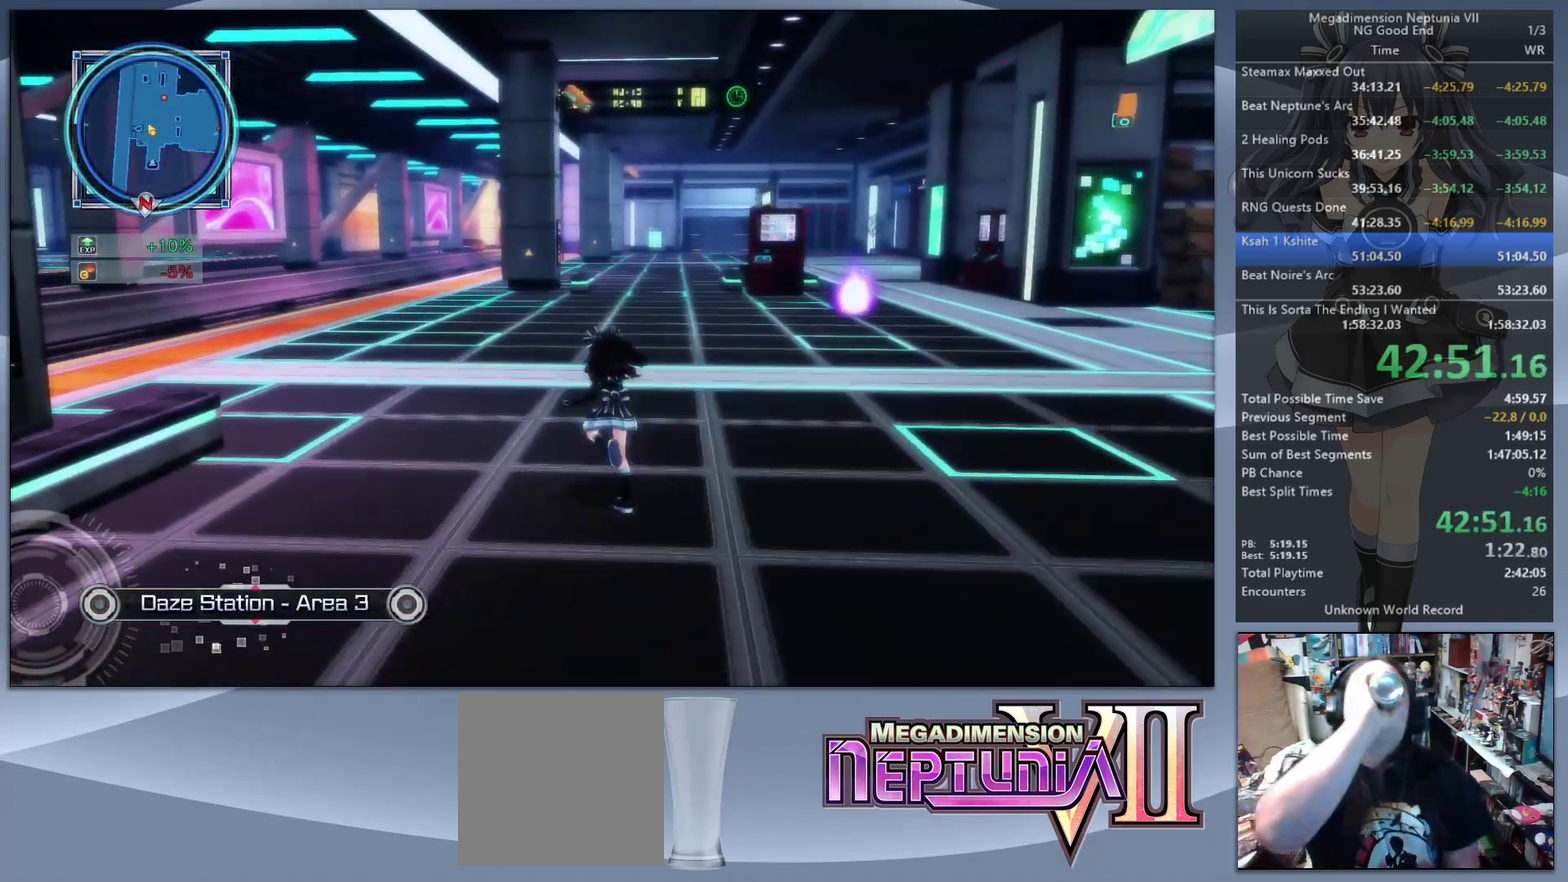
Gameplay with a controller (PlayStation layout); each line is a JSON object with the inputs held at the frame after it. "events" lists button and stick changes between this image and that frame as [ms after this image, input, new state], when the widget could be followed in between. Not read: L1 L3 R1 R3.
{"buttons": [], "left_stick": "up-left", "right_stick": "center", "events": []}
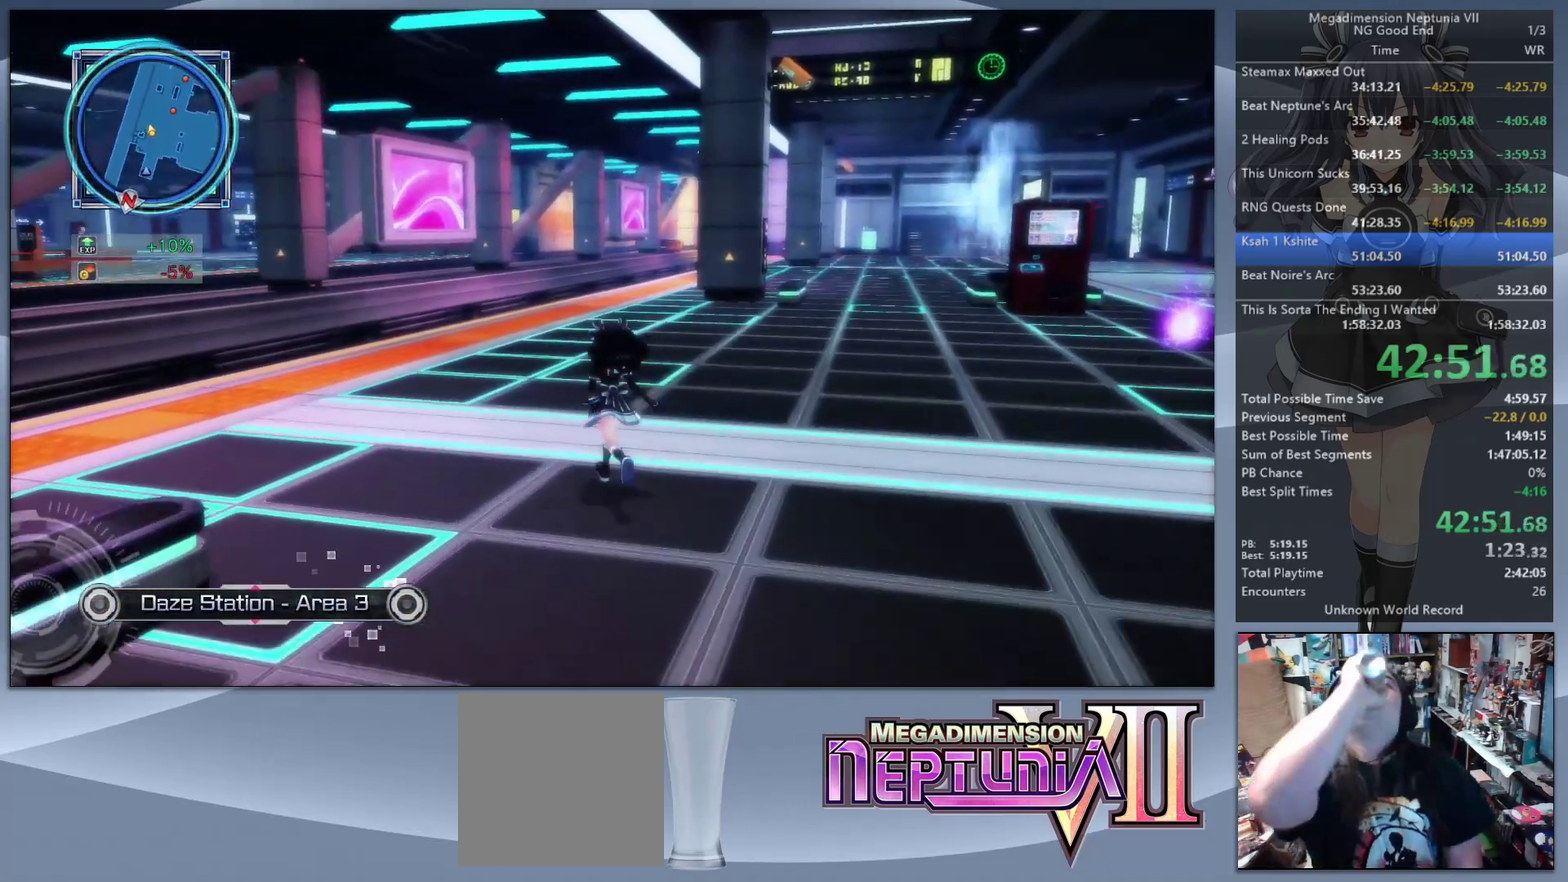
{"buttons": [], "left_stick": "up", "right_stick": "center", "events": [[233, "left_stick", "up"]]}
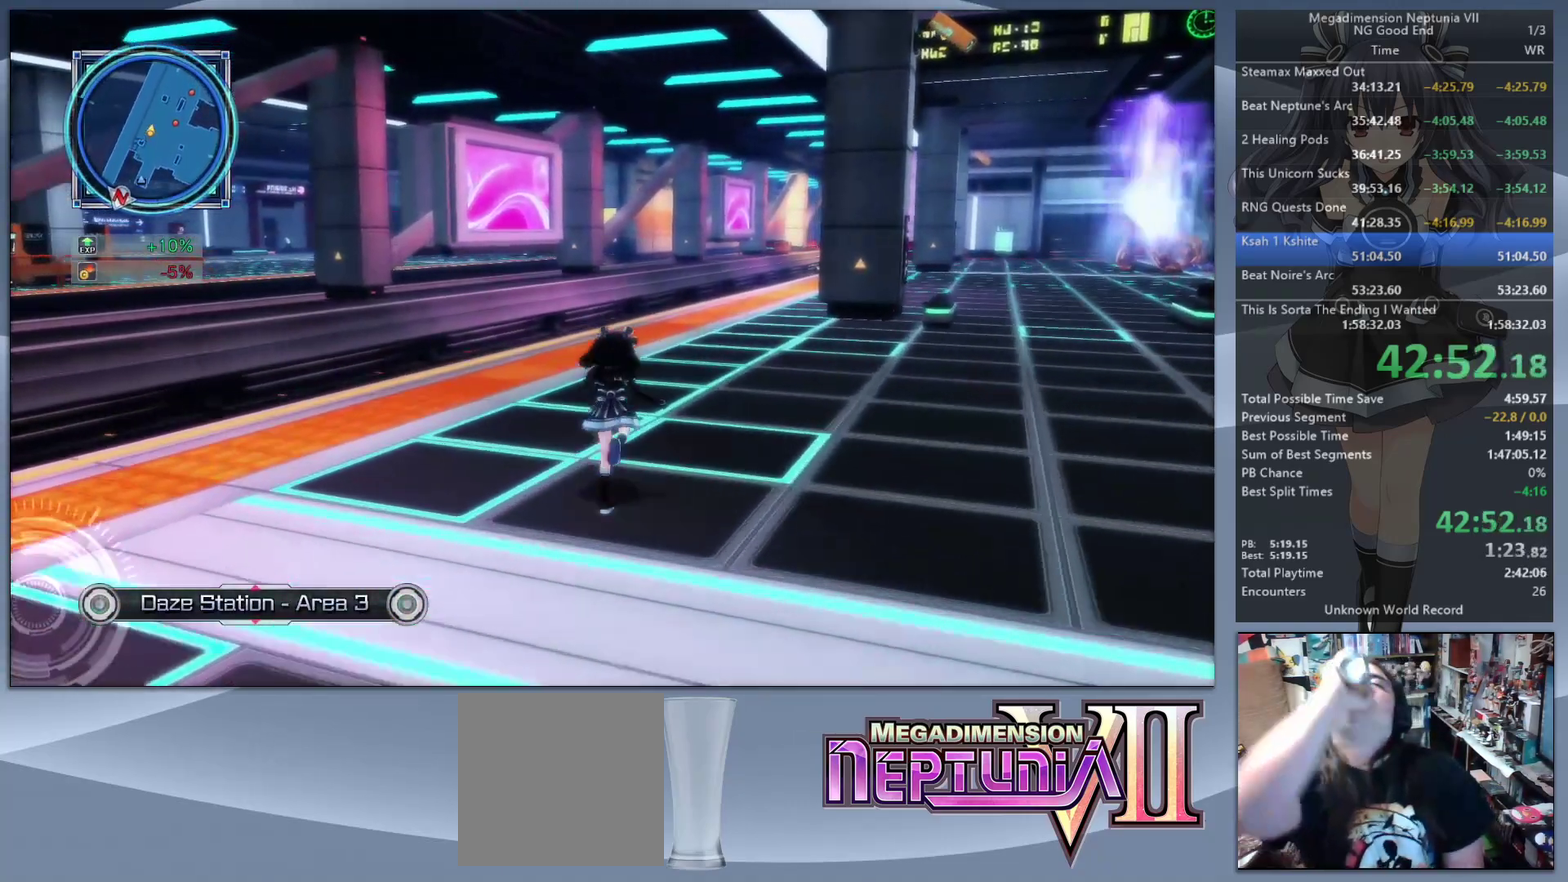
{"buttons": [], "left_stick": "up", "right_stick": "center", "events": [[33, "left_stick", "up-right"], [267, "left_stick", "up"]]}
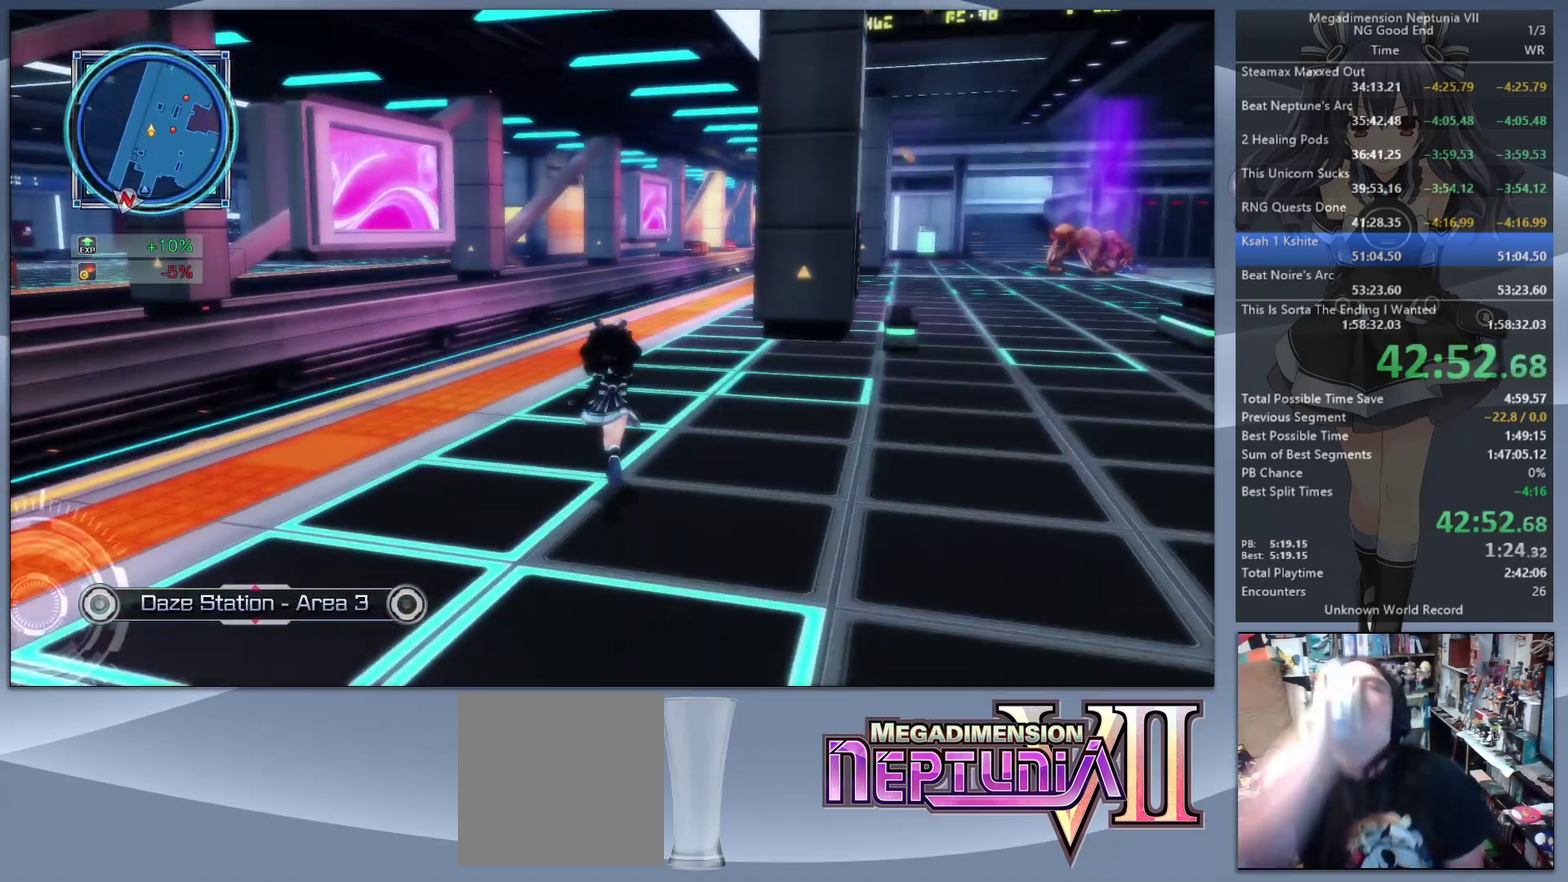
{"buttons": [], "left_stick": "up", "right_stick": "center", "events": []}
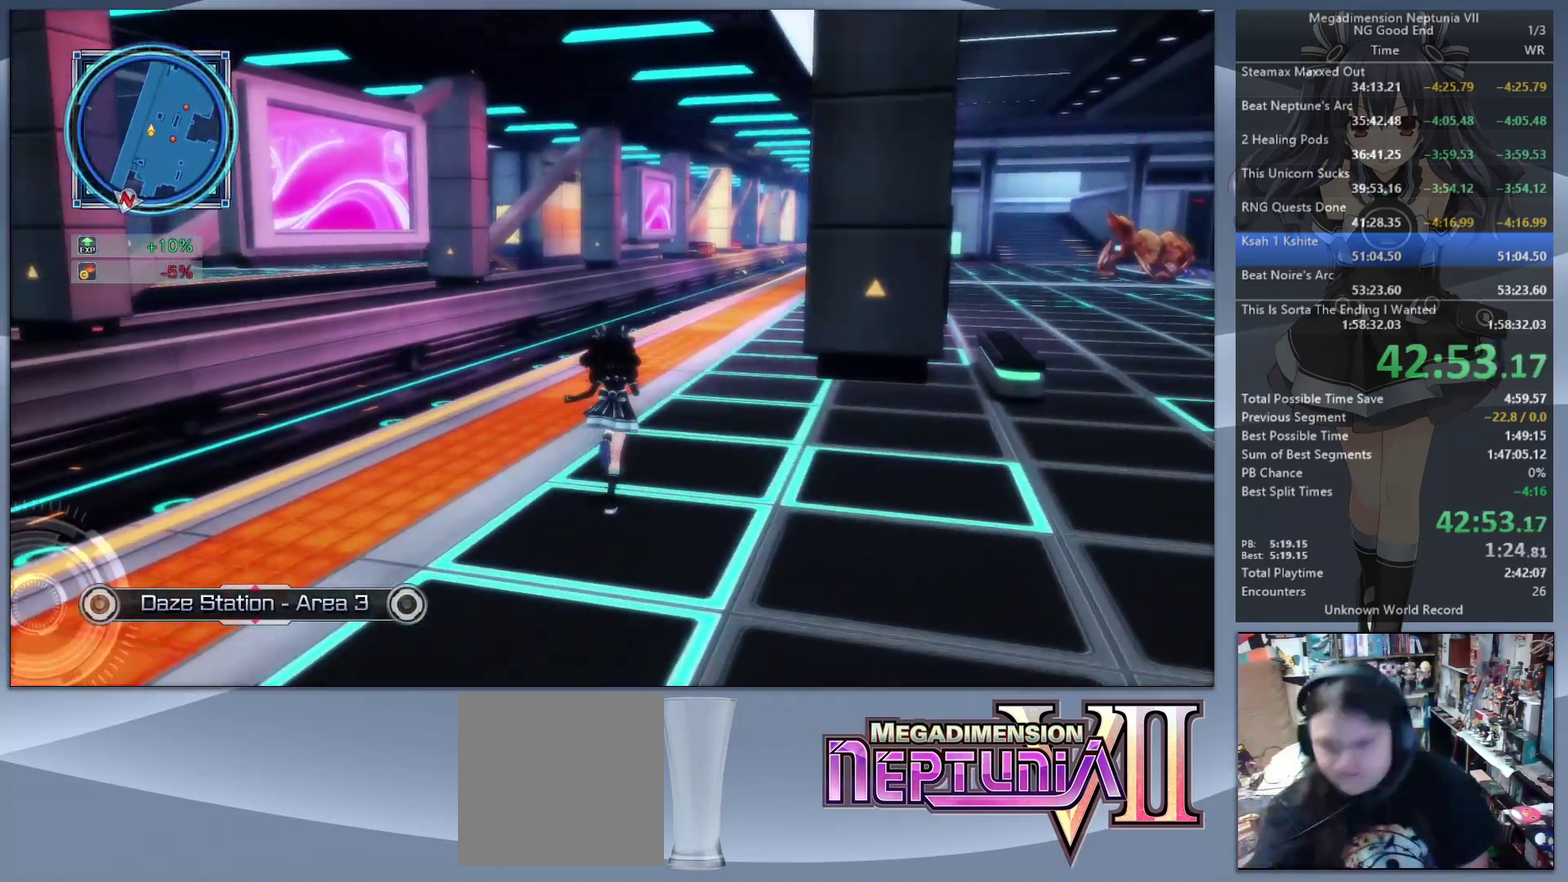
{"buttons": [], "left_stick": "up", "right_stick": "center", "events": []}
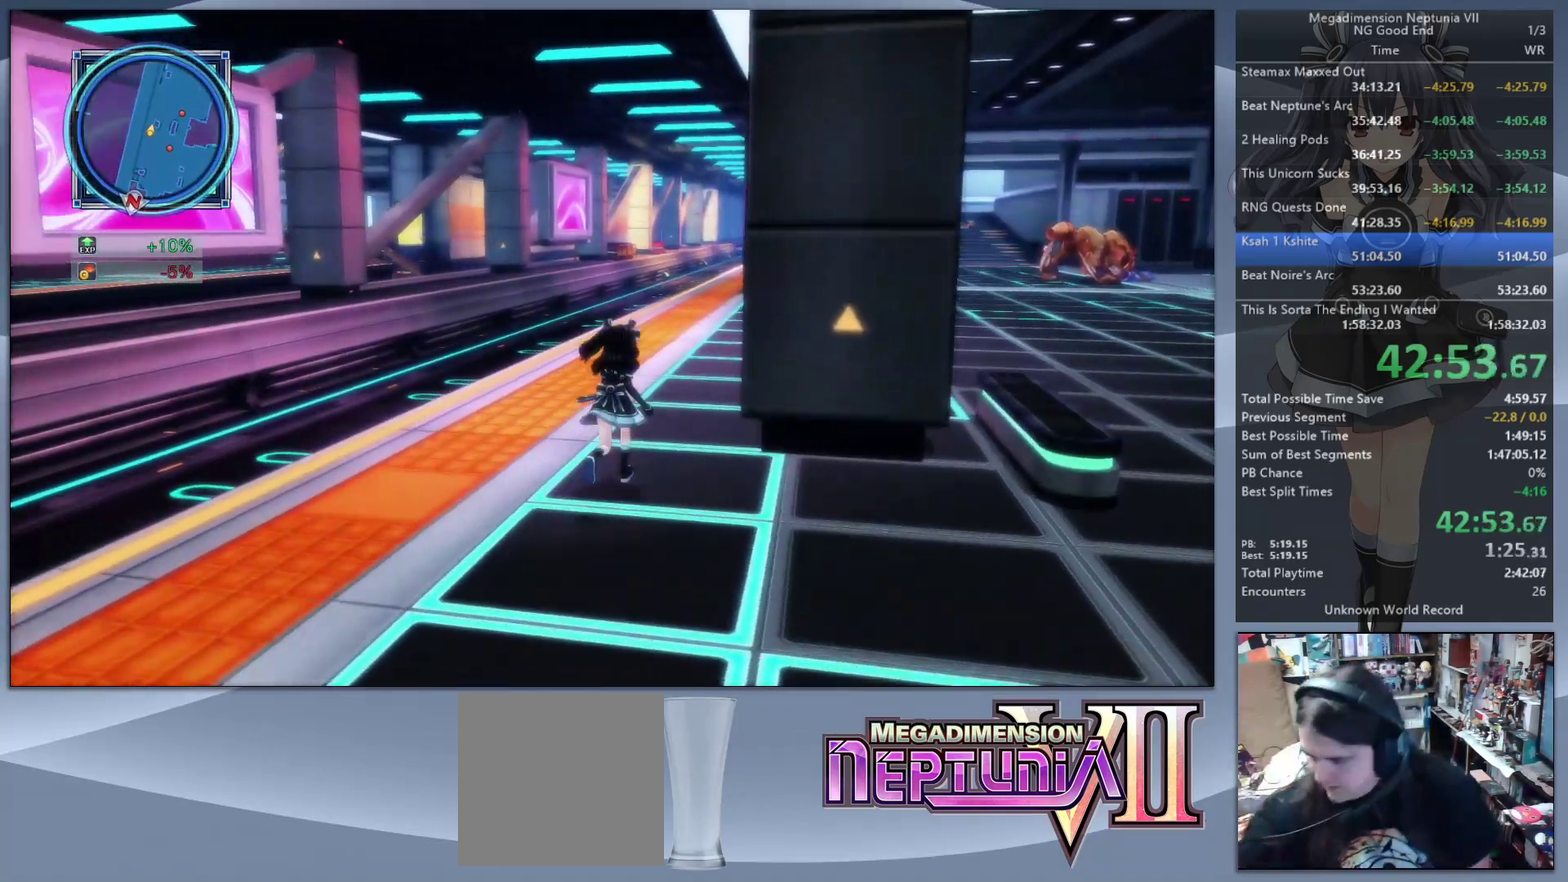
{"buttons": [], "left_stick": "up", "right_stick": "center", "events": []}
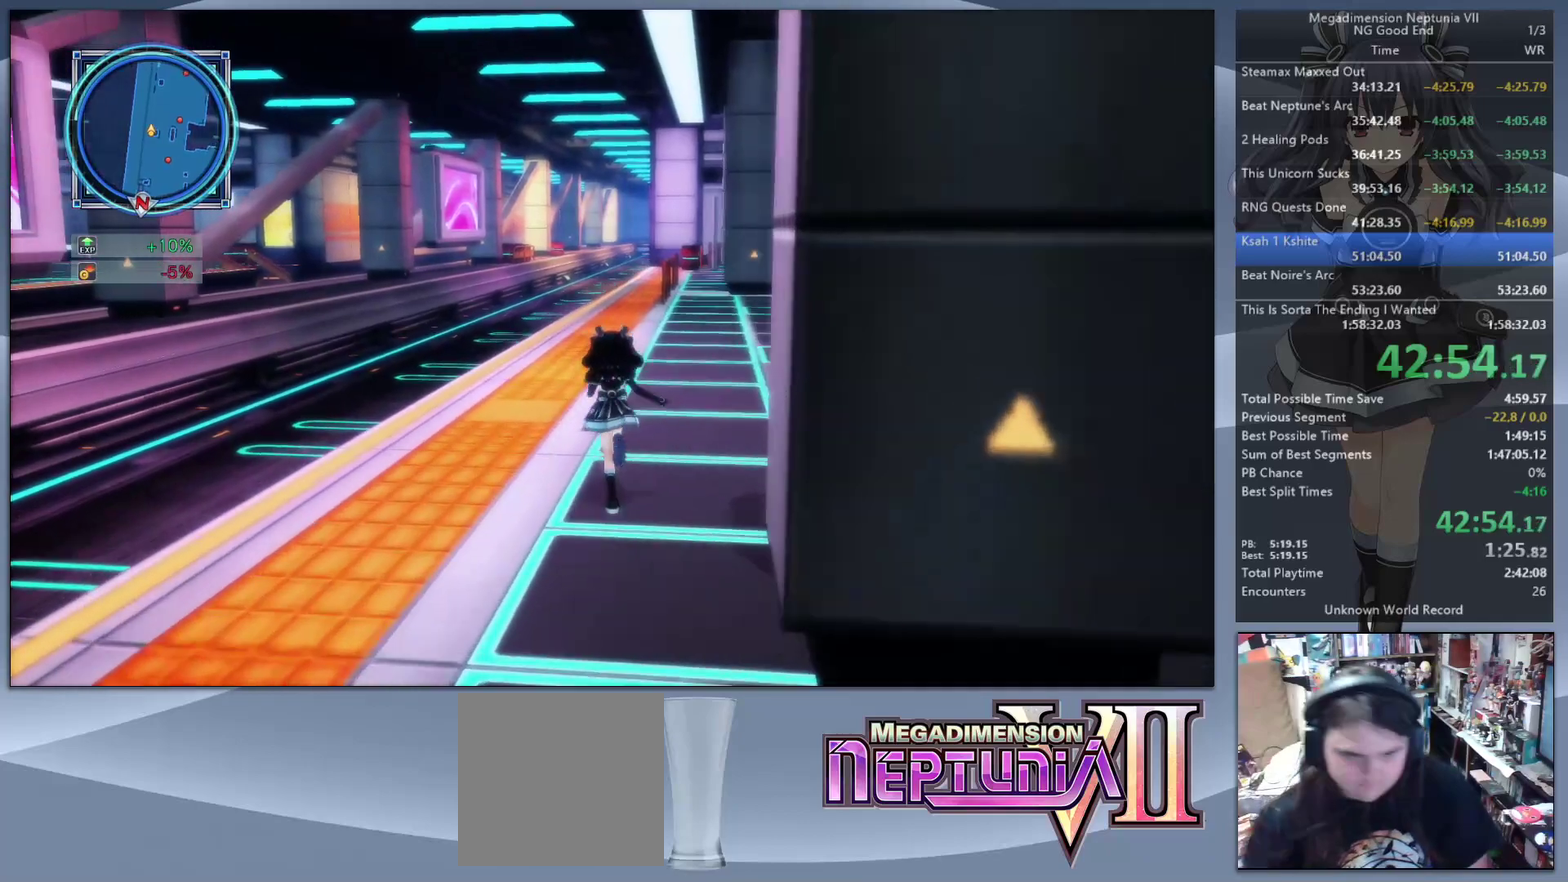
{"buttons": [], "left_stick": "up", "right_stick": "center", "events": [[133, "left_stick", "up-right"], [300, "left_stick", "up"]]}
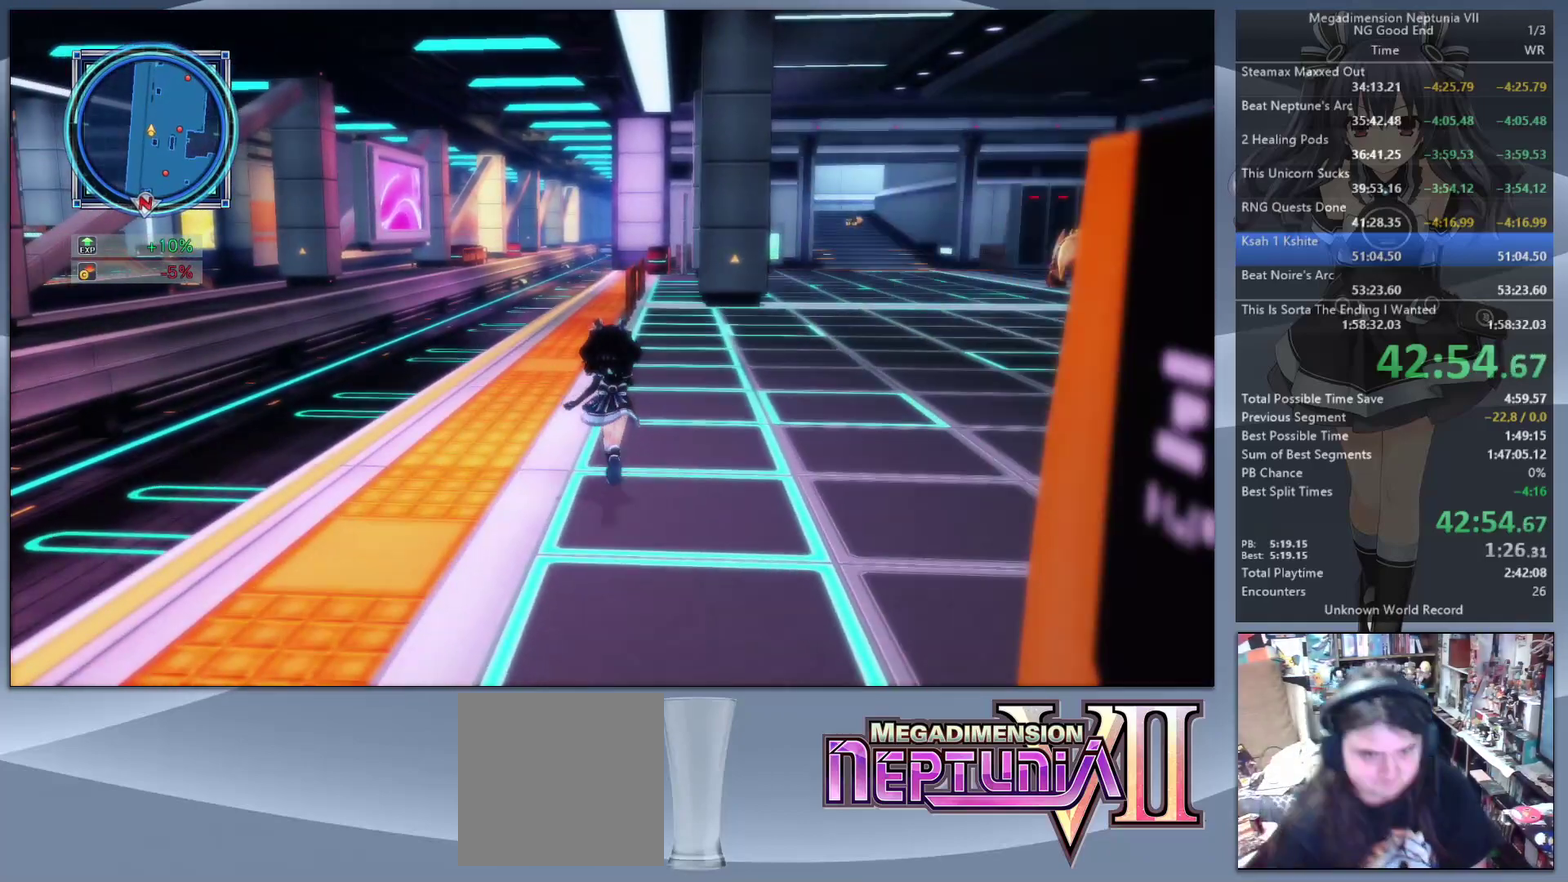
{"buttons": [], "left_stick": "up", "right_stick": "center", "events": [[333, "left_stick", "up-right"], [500, "left_stick", "up"]]}
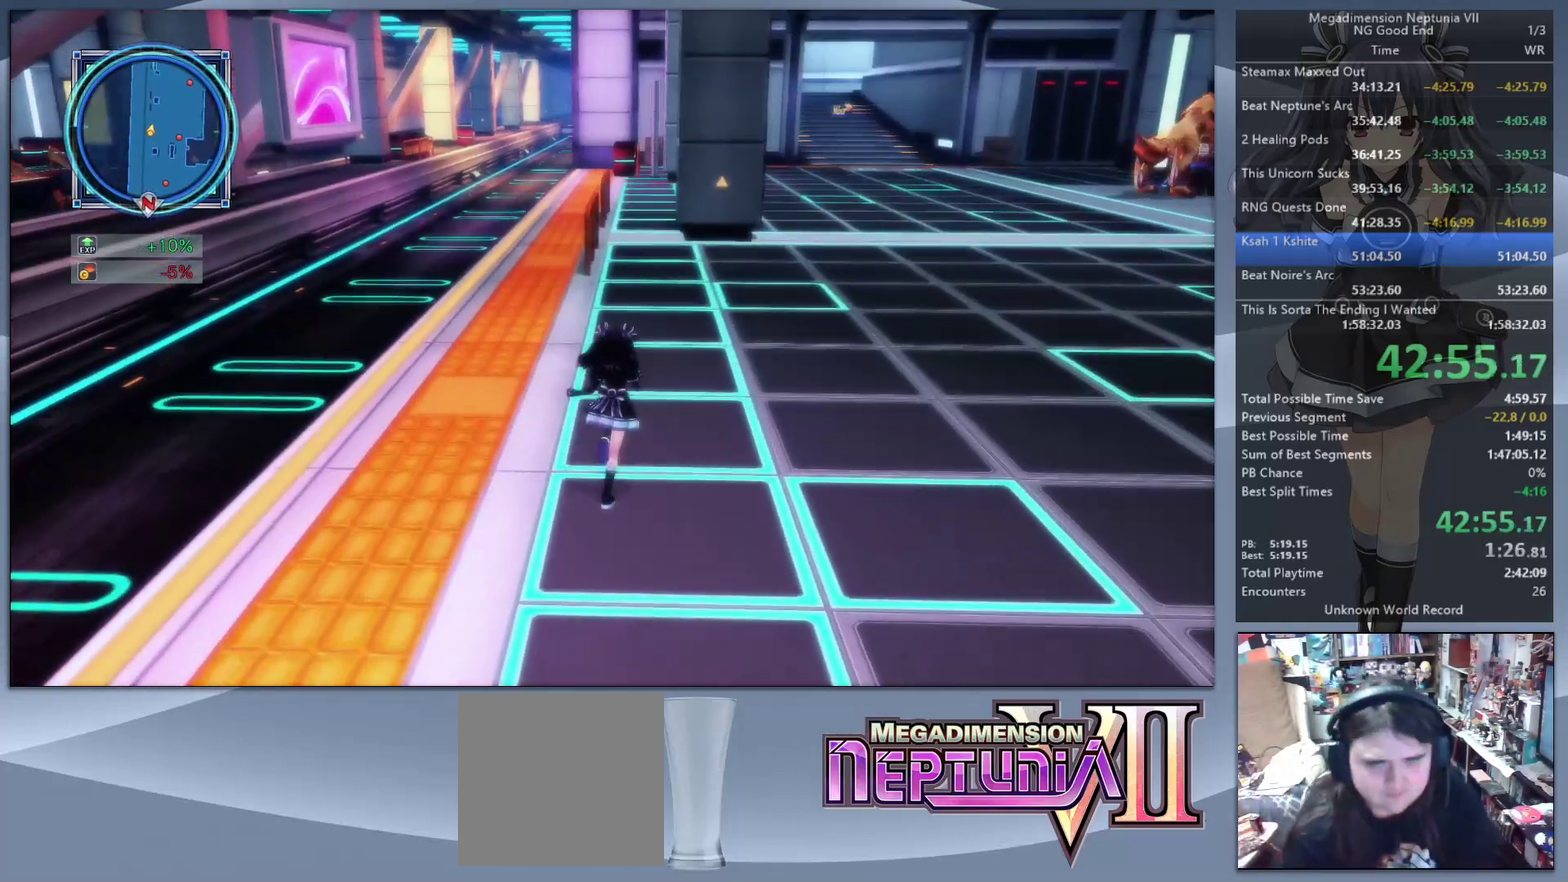
{"buttons": [], "left_stick": "up-right", "right_stick": "center", "events": [[133, "left_stick", "up-right"], [333, "left_stick", "up"], [400, "left_stick", "up-right"]]}
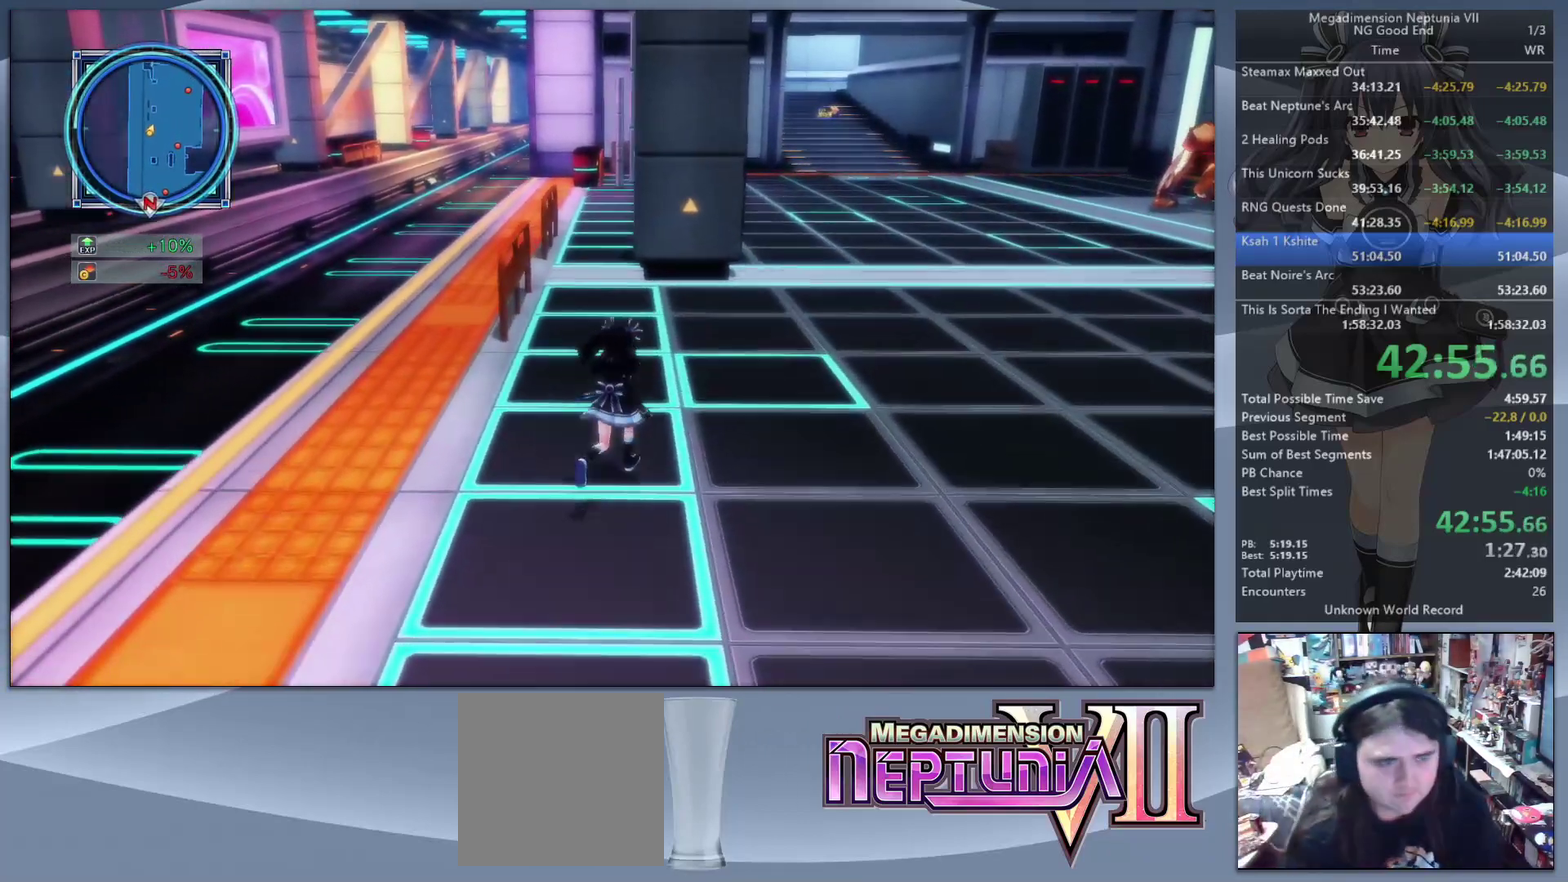
{"buttons": [], "left_stick": "up", "right_stick": "center", "events": [[33, "left_stick", "up"]]}
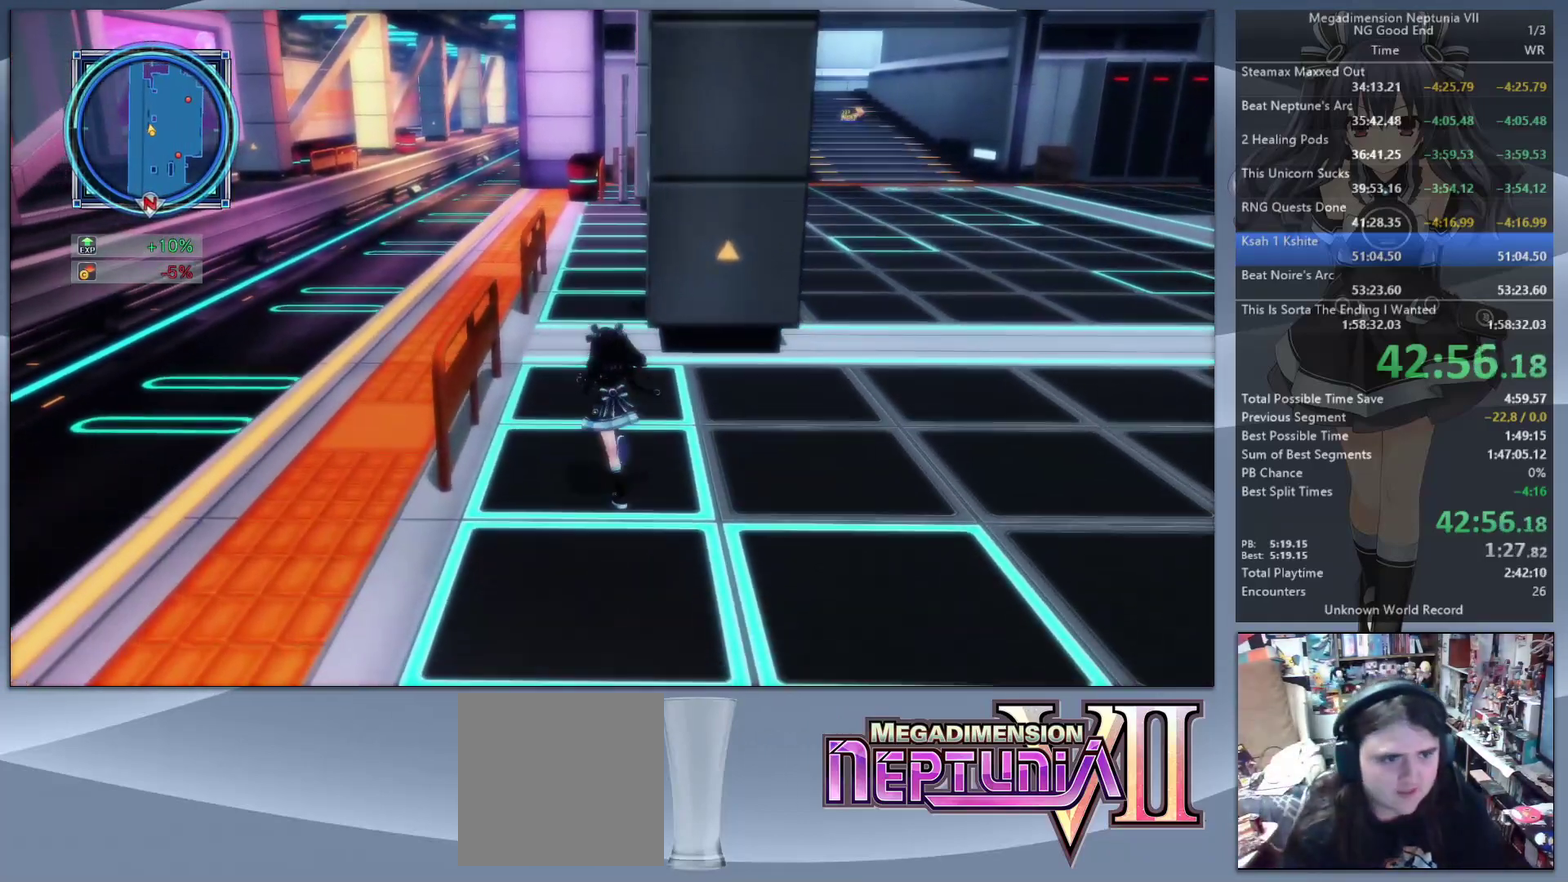
{"buttons": [], "left_stick": "up", "right_stick": "center", "events": []}
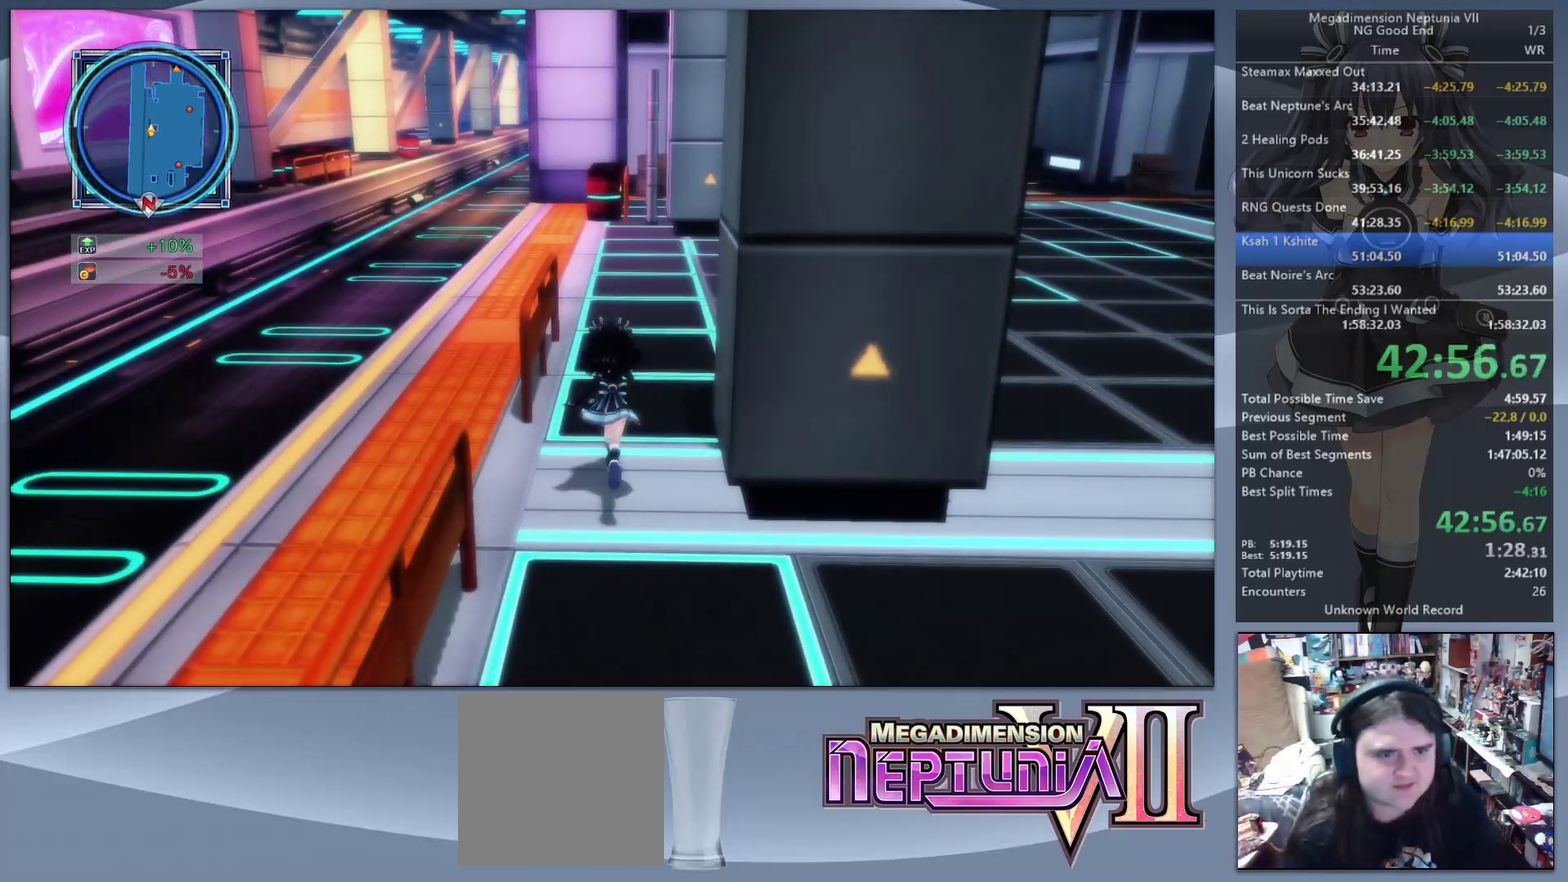
{"buttons": [], "left_stick": "up", "right_stick": "center", "events": []}
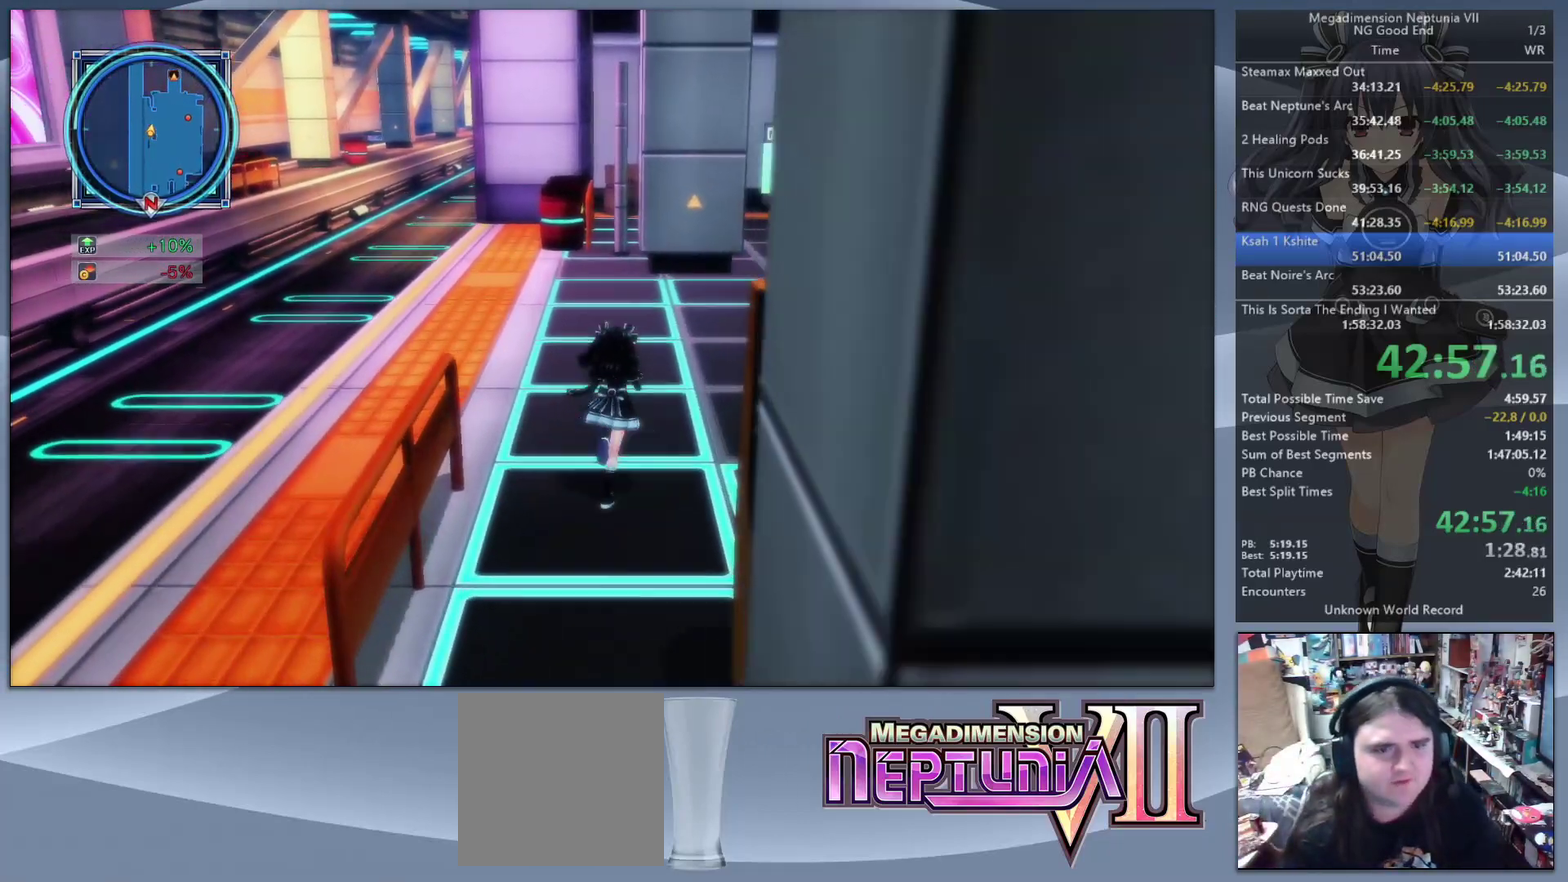
{"buttons": [], "left_stick": "up", "right_stick": "center", "events": [[333, "right_stick", "right"], [467, "right_stick", "center"]]}
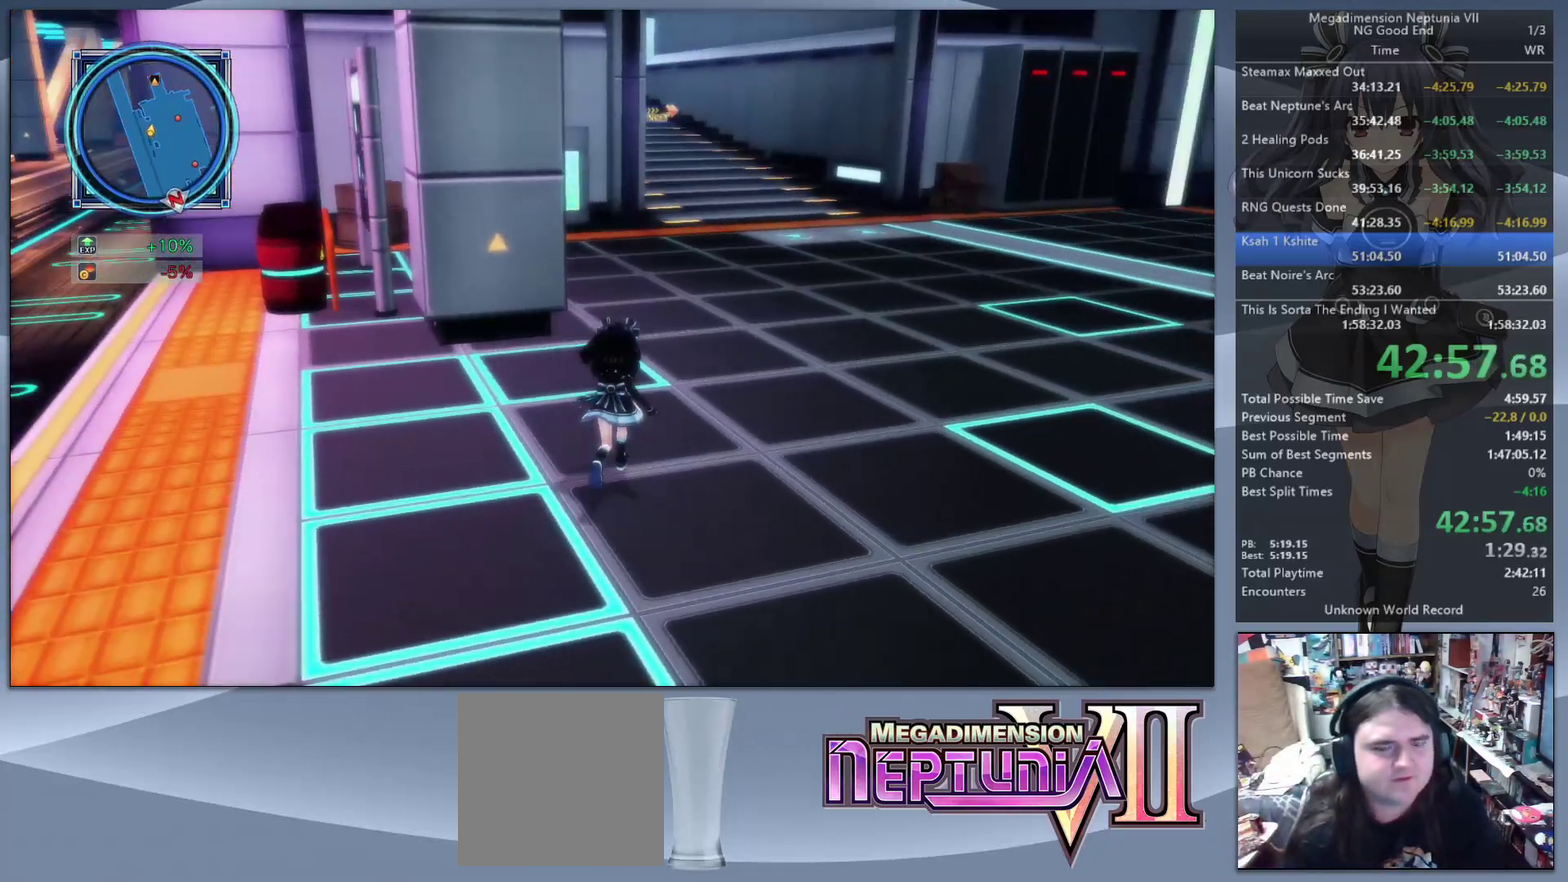
{"buttons": [], "left_stick": "up", "right_stick": "center", "events": []}
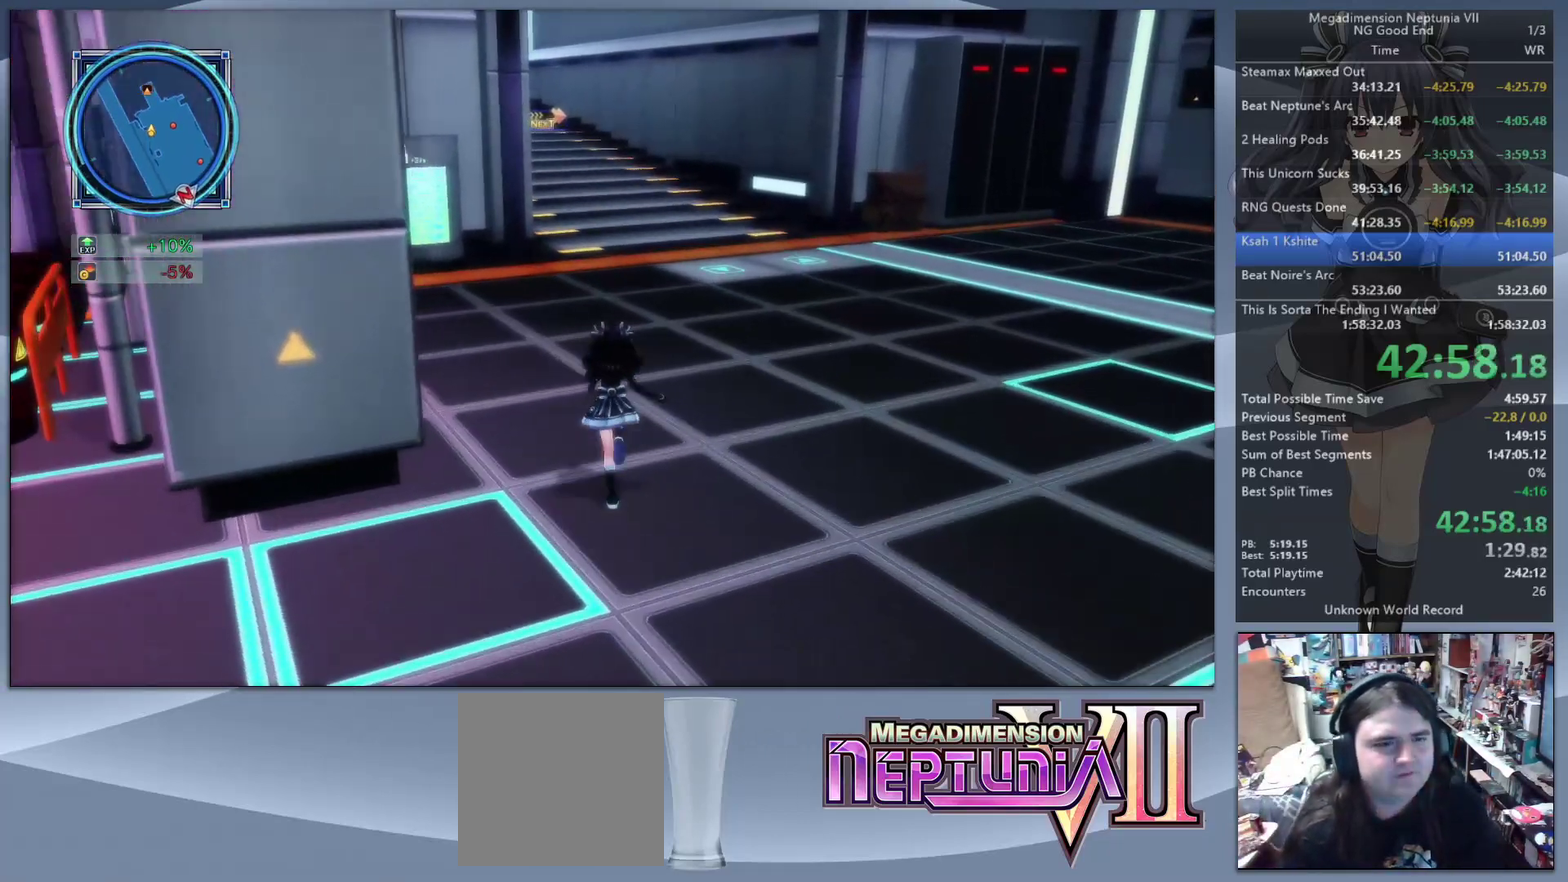
{"buttons": [], "left_stick": "up-left", "right_stick": "center", "events": [[267, "left_stick", "up-left"]]}
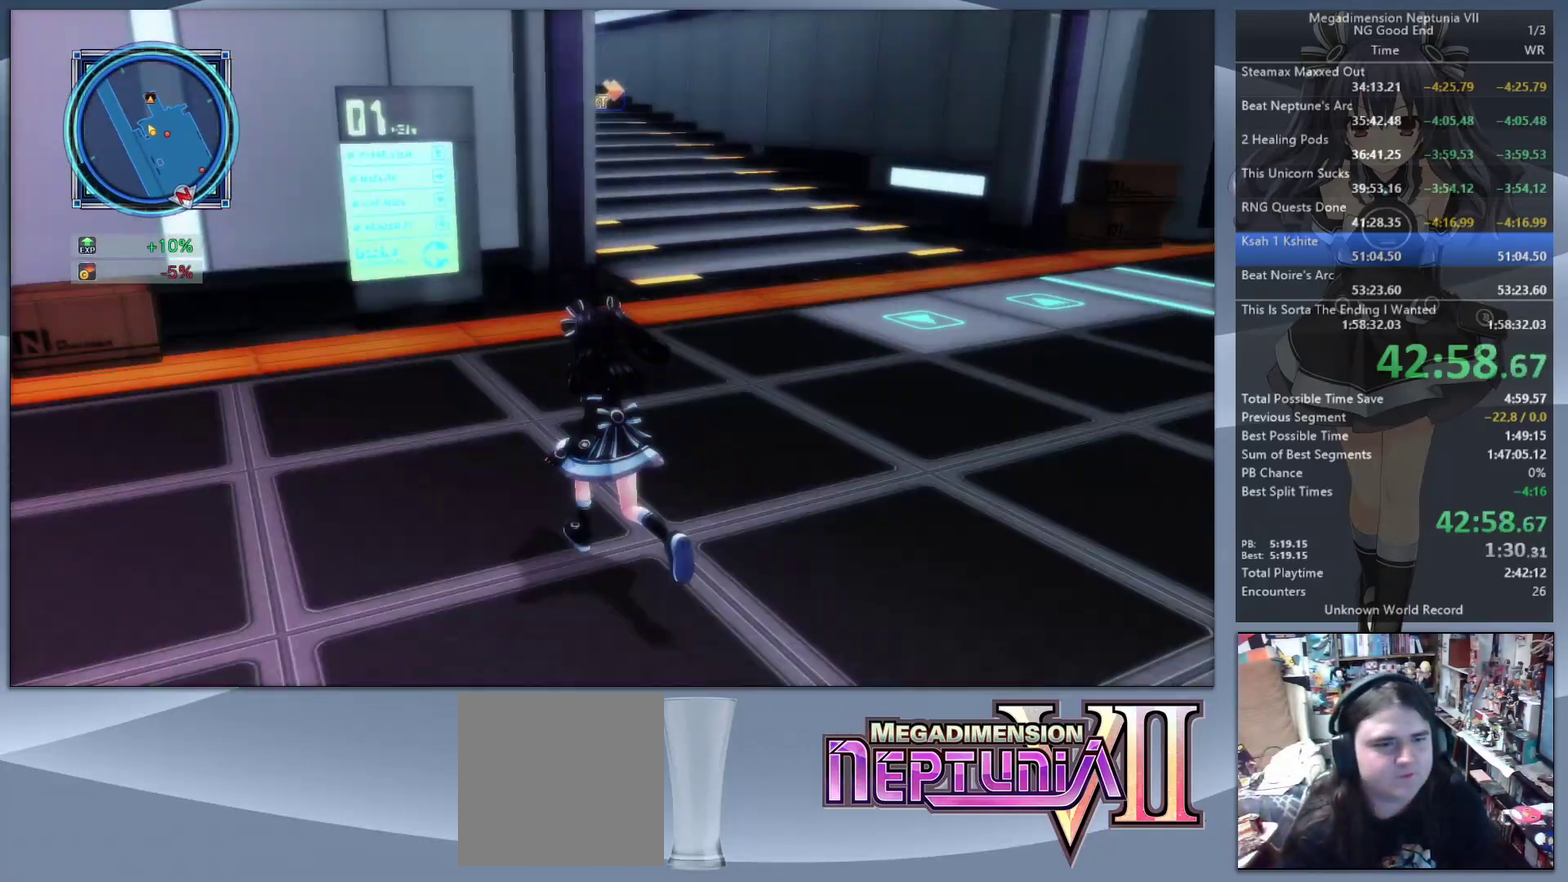
{"buttons": [], "left_stick": "up-right", "right_stick": "right", "events": [[267, "left_stick", "up"], [333, "right_stick", "right"], [400, "left_stick", "up-right"]]}
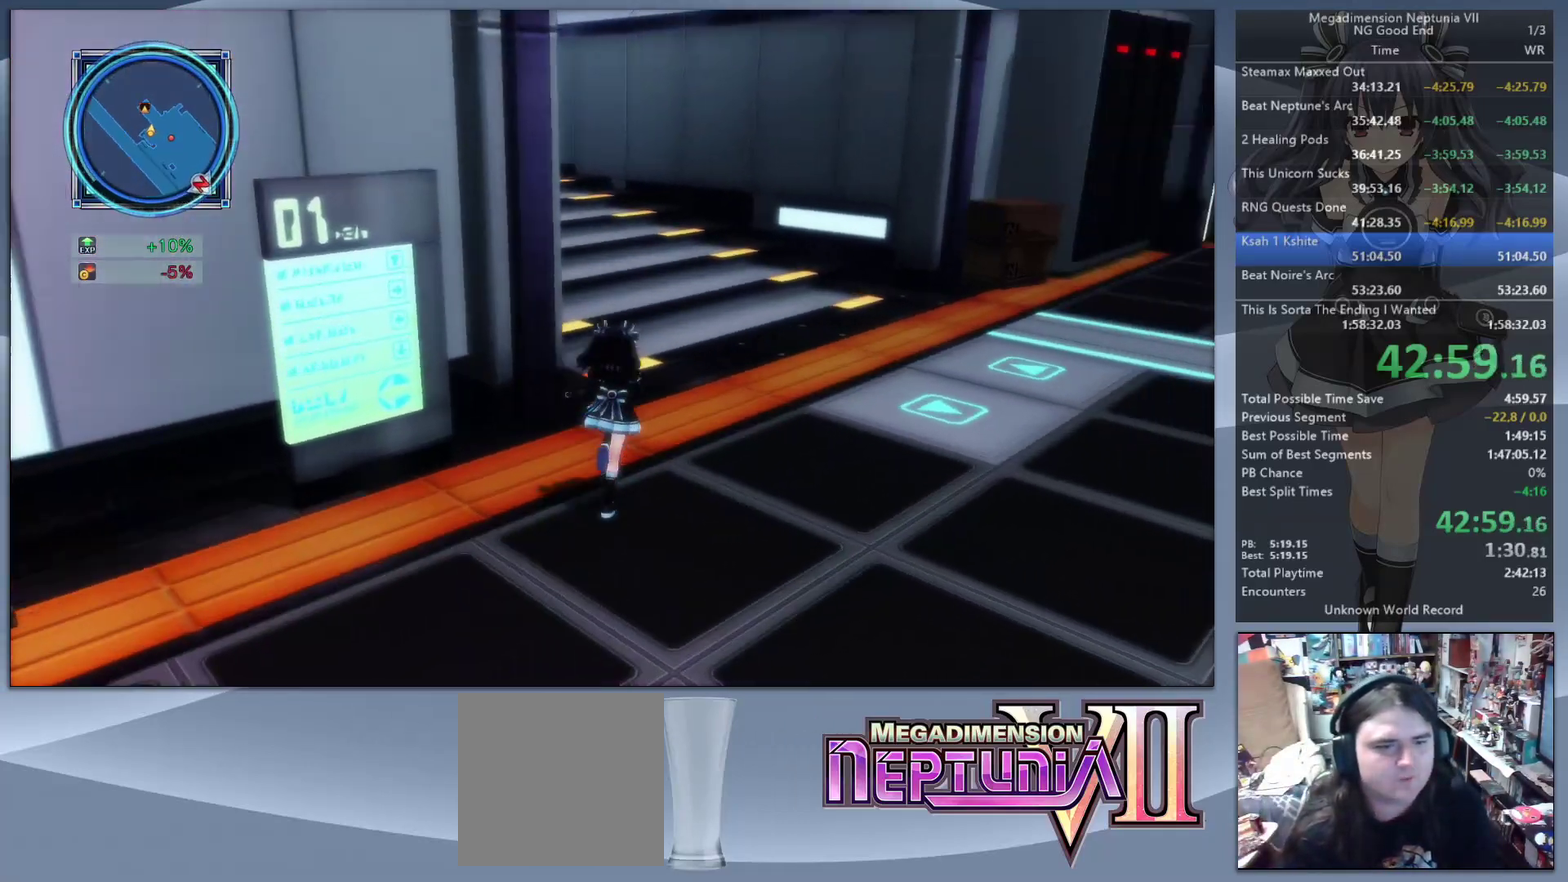
{"buttons": [], "left_stick": "up", "right_stick": "left", "events": [[133, "right_stick", "center"], [167, "left_stick", "up"], [333, "right_stick", "left"]]}
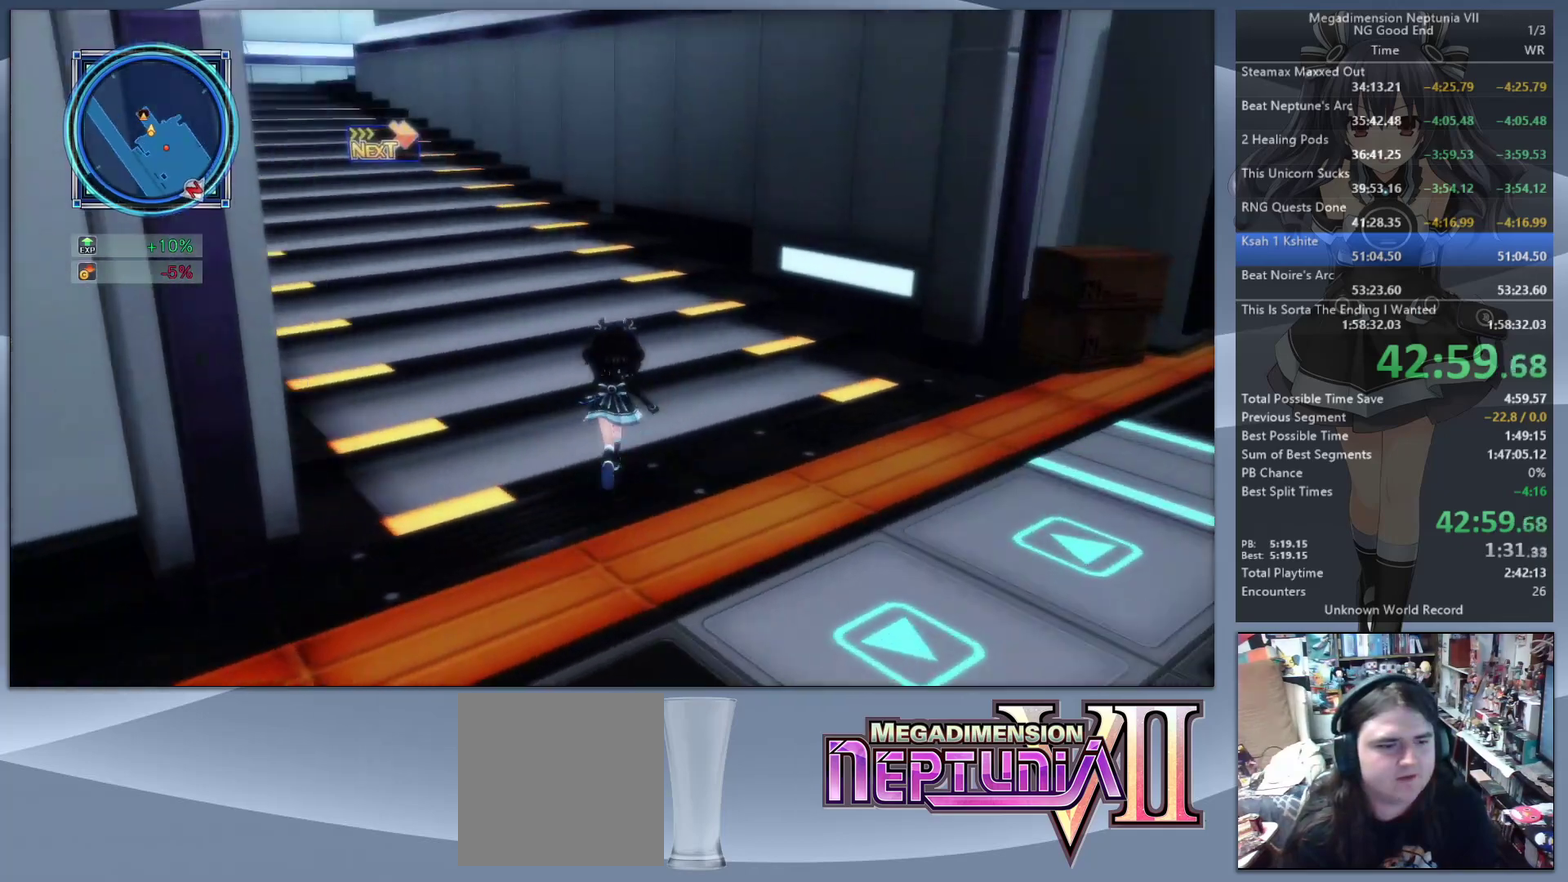
{"buttons": [], "left_stick": "up", "right_stick": "center", "events": [[167, "right_stick", "down-left"], [233, "right_stick", "center"]]}
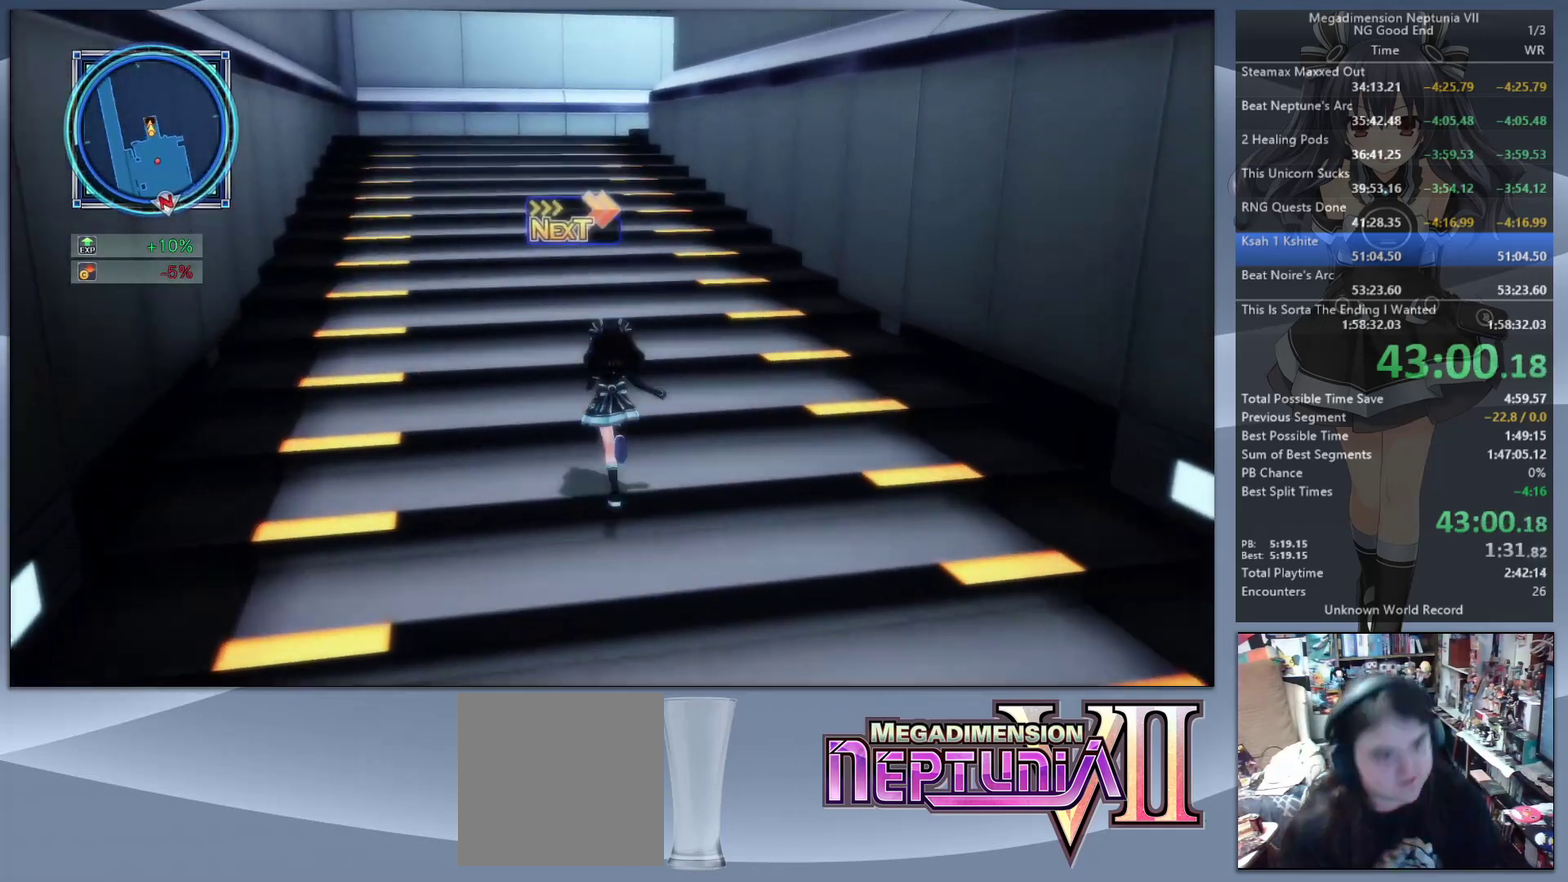
{"buttons": [], "left_stick": "up-left", "right_stick": "center", "events": [[233, "left_stick", "up-left"], [333, "left_stick", "up"], [467, "left_stick", "up-left"]]}
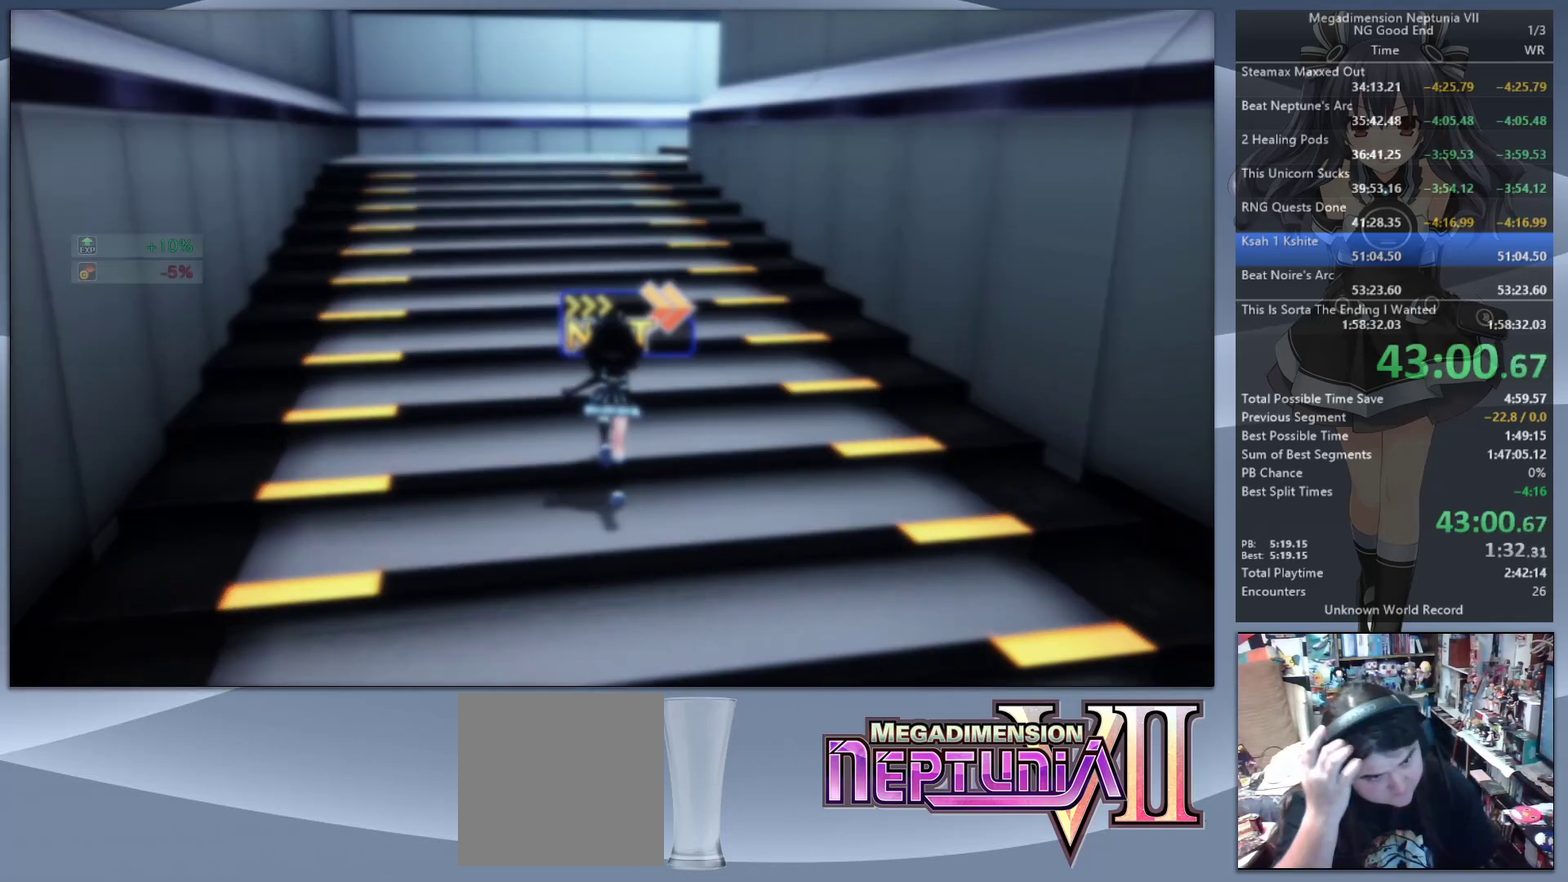
{"buttons": [], "left_stick": "up-left", "right_stick": "center", "events": [[133, "left_stick", "left"], [233, "left_stick", "up-left"]]}
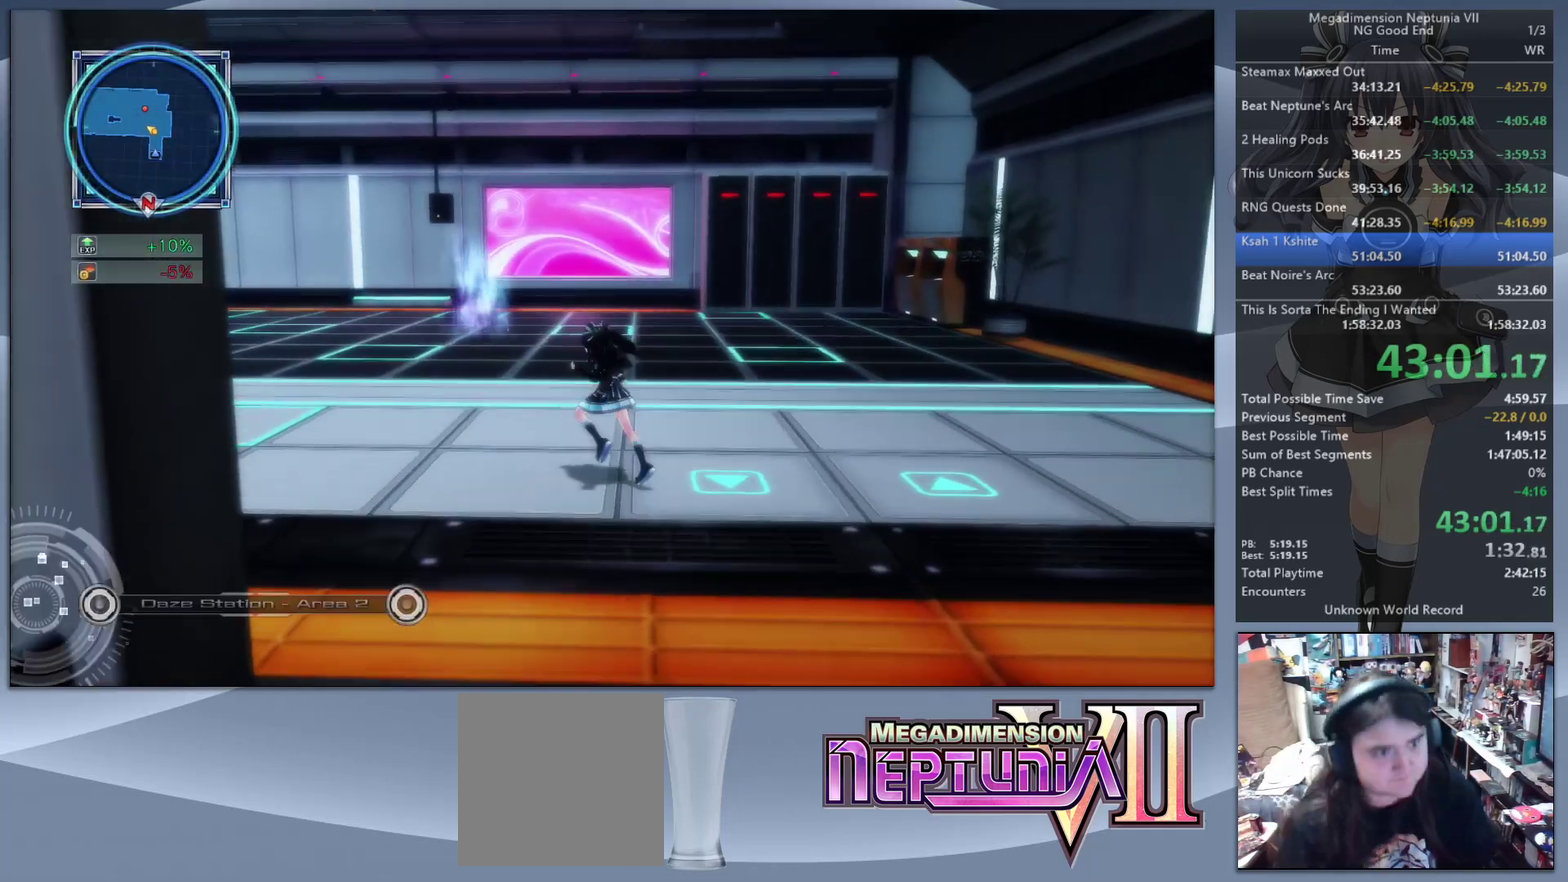
{"buttons": [], "left_stick": "up-left", "right_stick": "up-left", "events": [[100, "left_stick", "left"], [167, "right_stick", "left"], [233, "right_stick", "up-left"], [367, "left_stick", "up-left"]]}
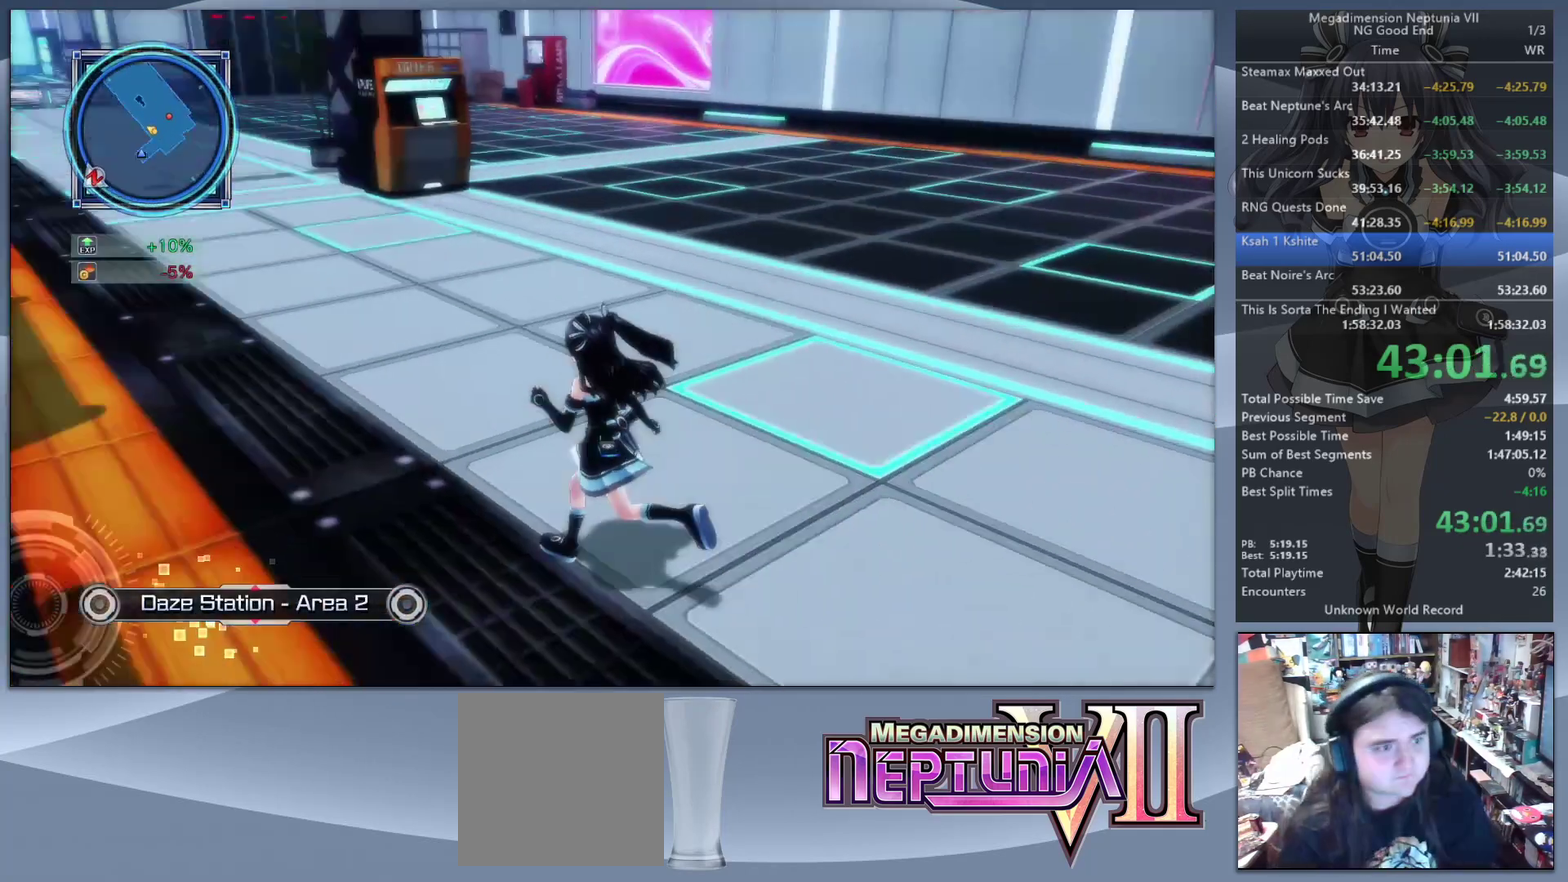
{"buttons": [], "left_stick": "up", "right_stick": "up-left", "events": [[100, "left_stick", "up"], [267, "right_stick", "center"], [500, "right_stick", "up-left"]]}
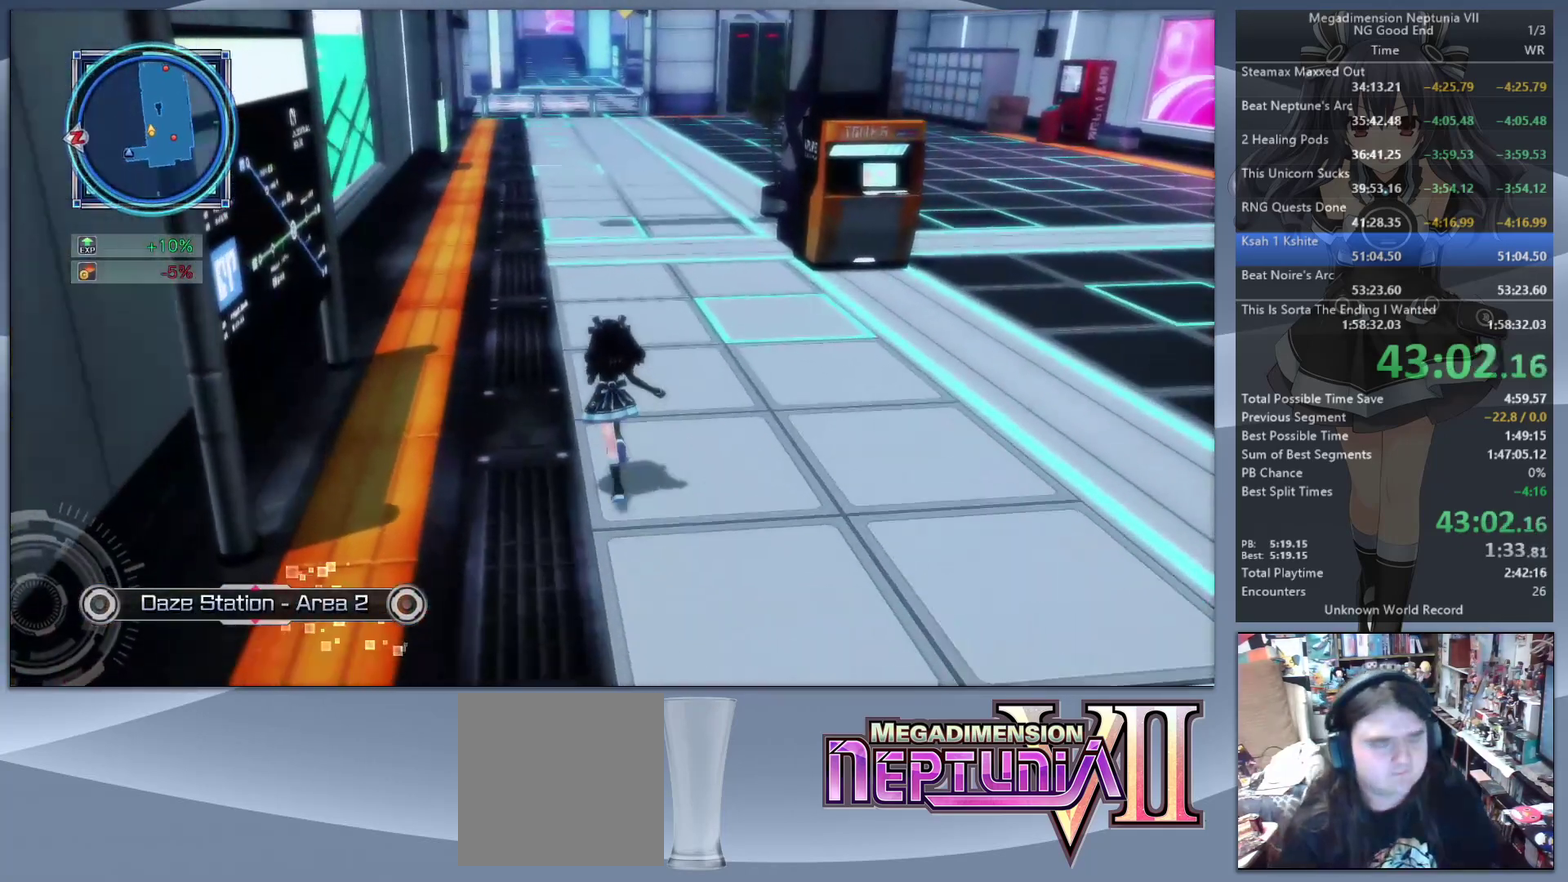
{"buttons": [], "left_stick": "up", "right_stick": "center", "events": [[100, "right_stick", "center"]]}
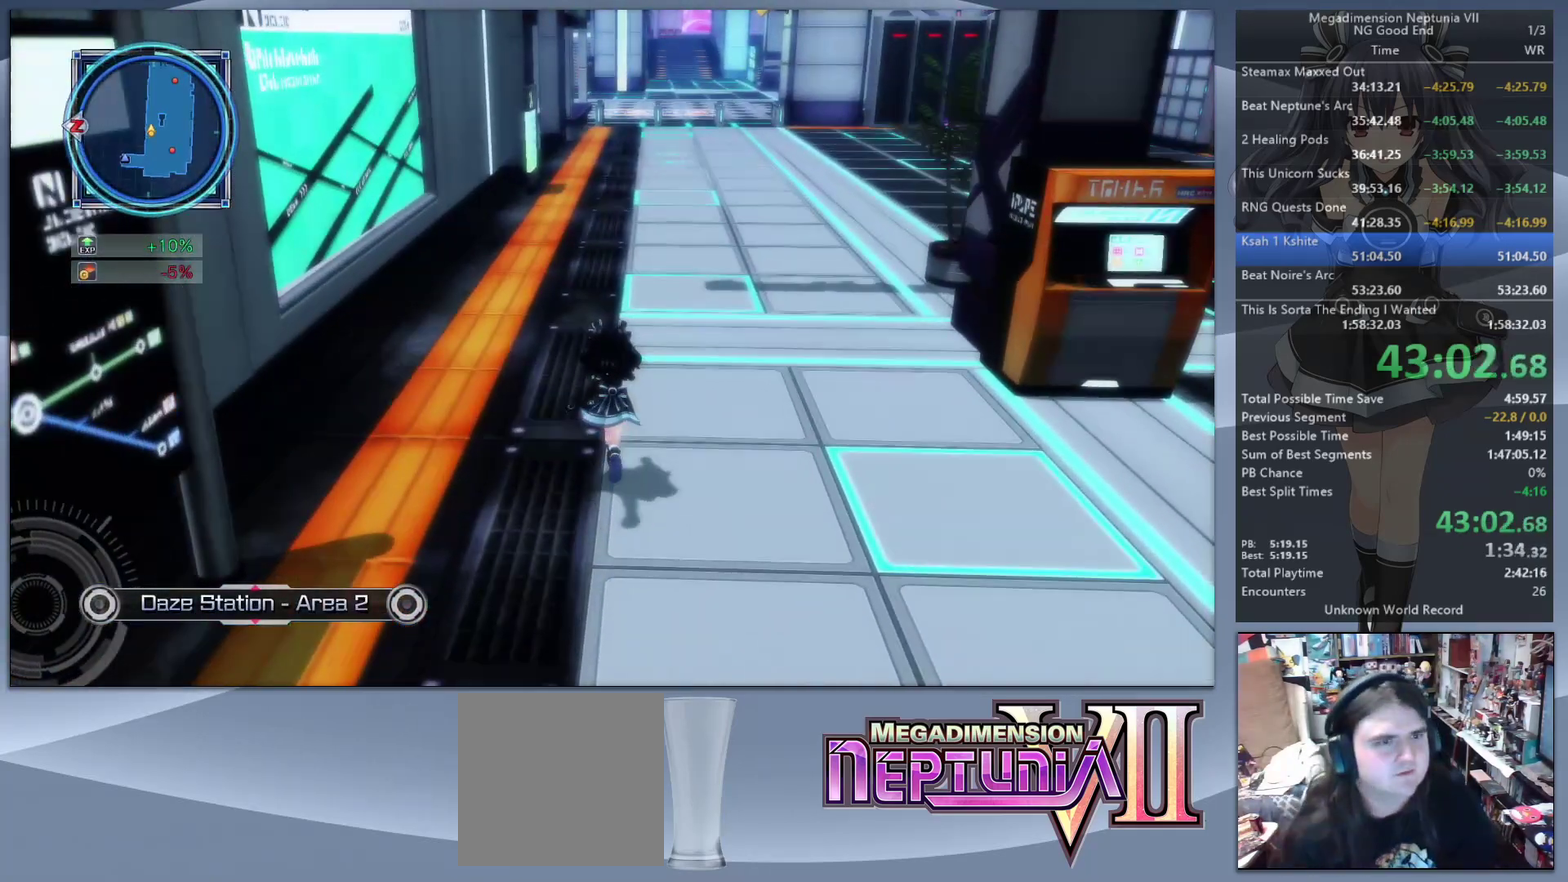
{"buttons": [], "left_stick": "up", "right_stick": "center", "events": []}
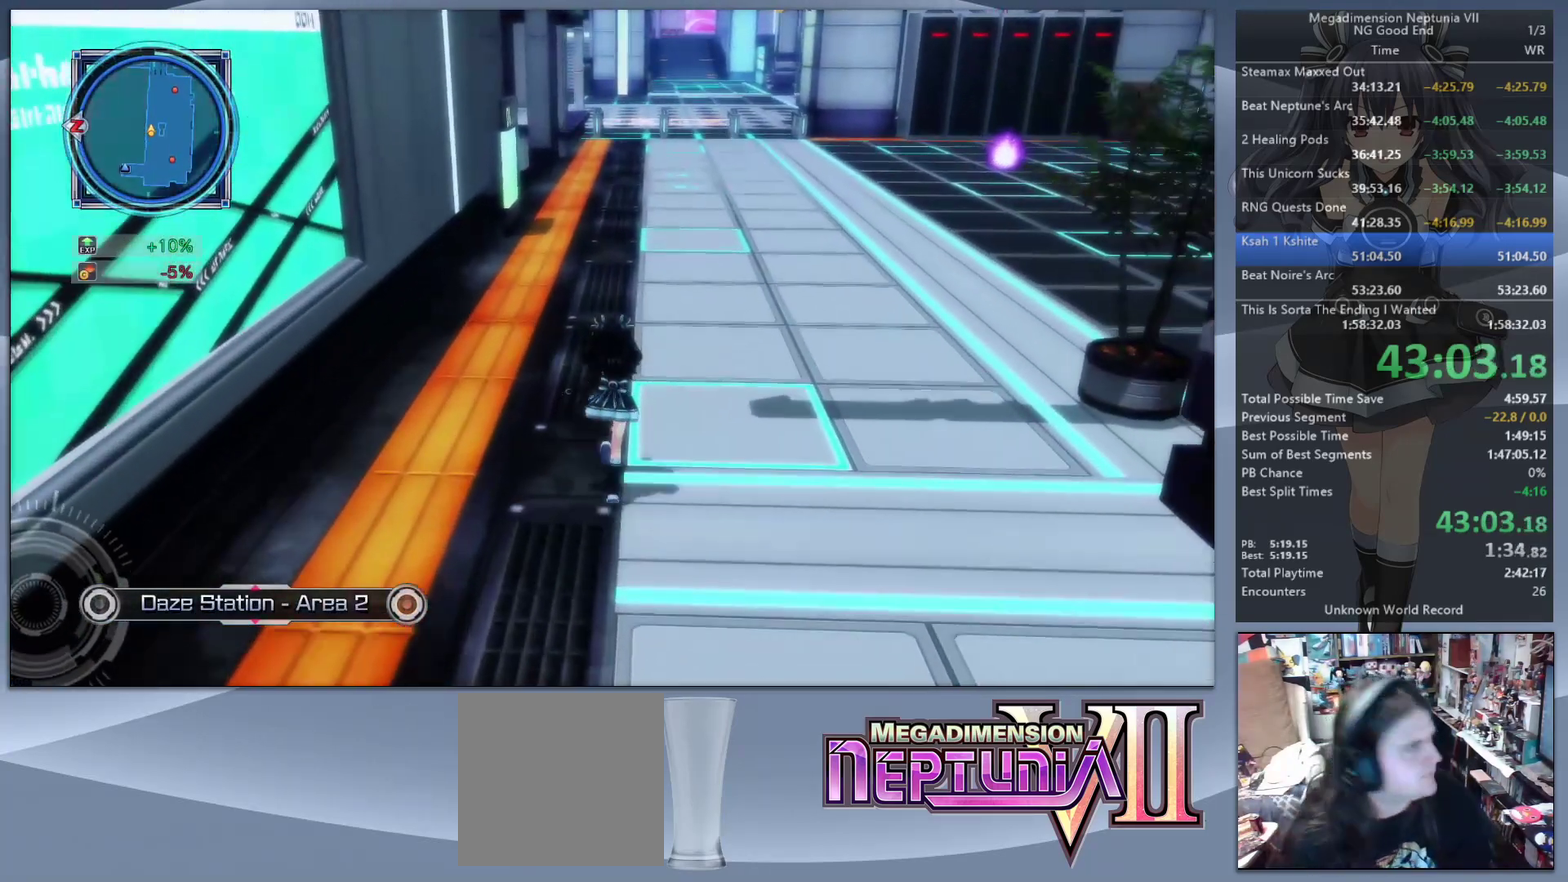
{"buttons": [], "left_stick": "up", "right_stick": "center", "events": []}
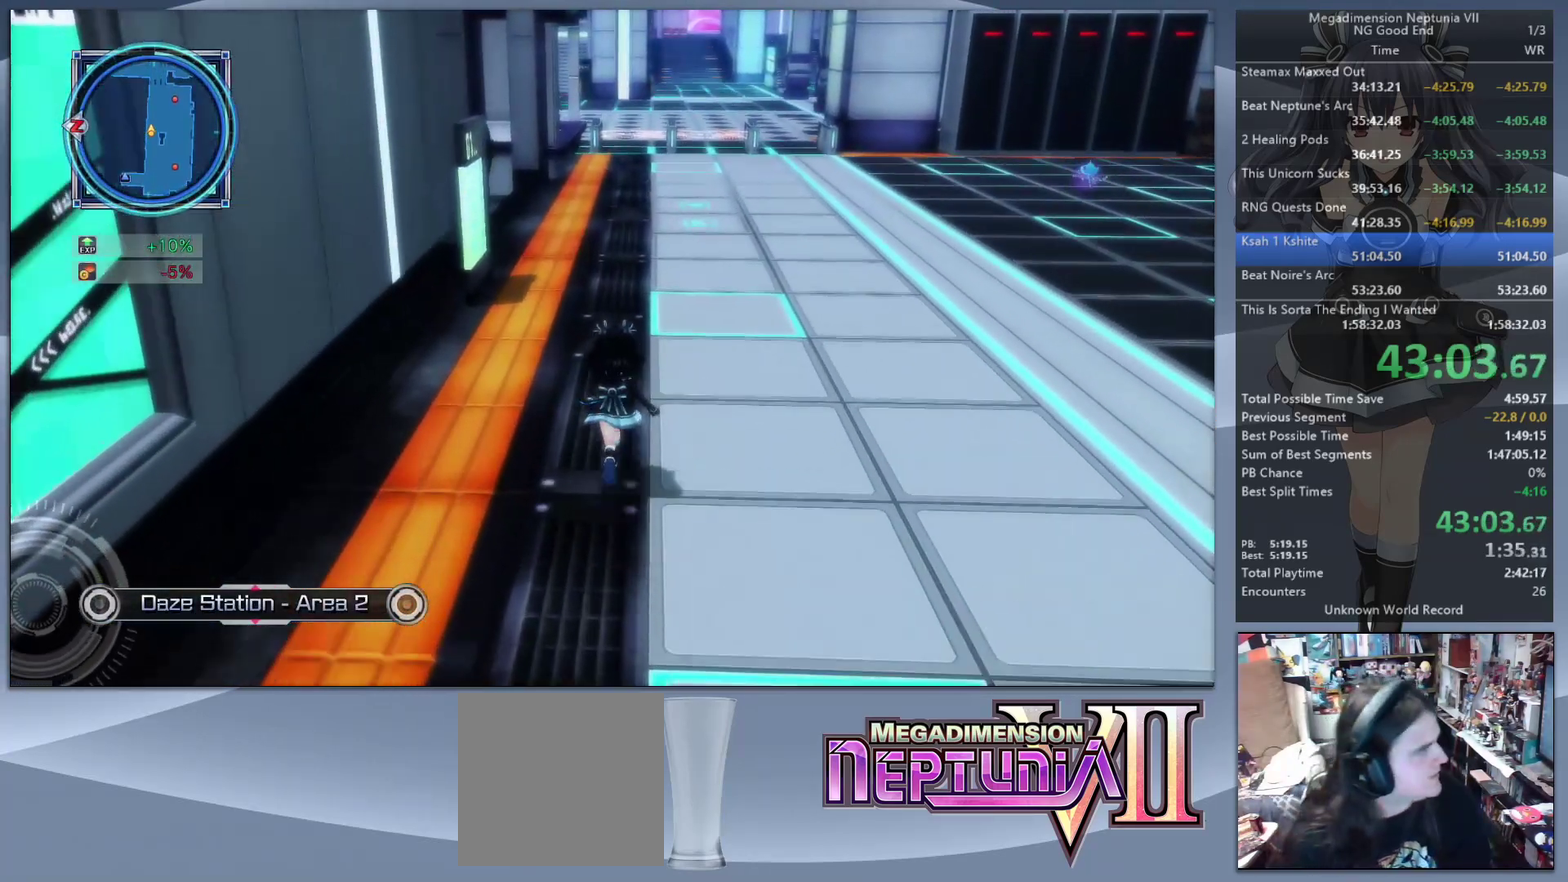
{"buttons": [], "left_stick": "up", "right_stick": "center", "events": []}
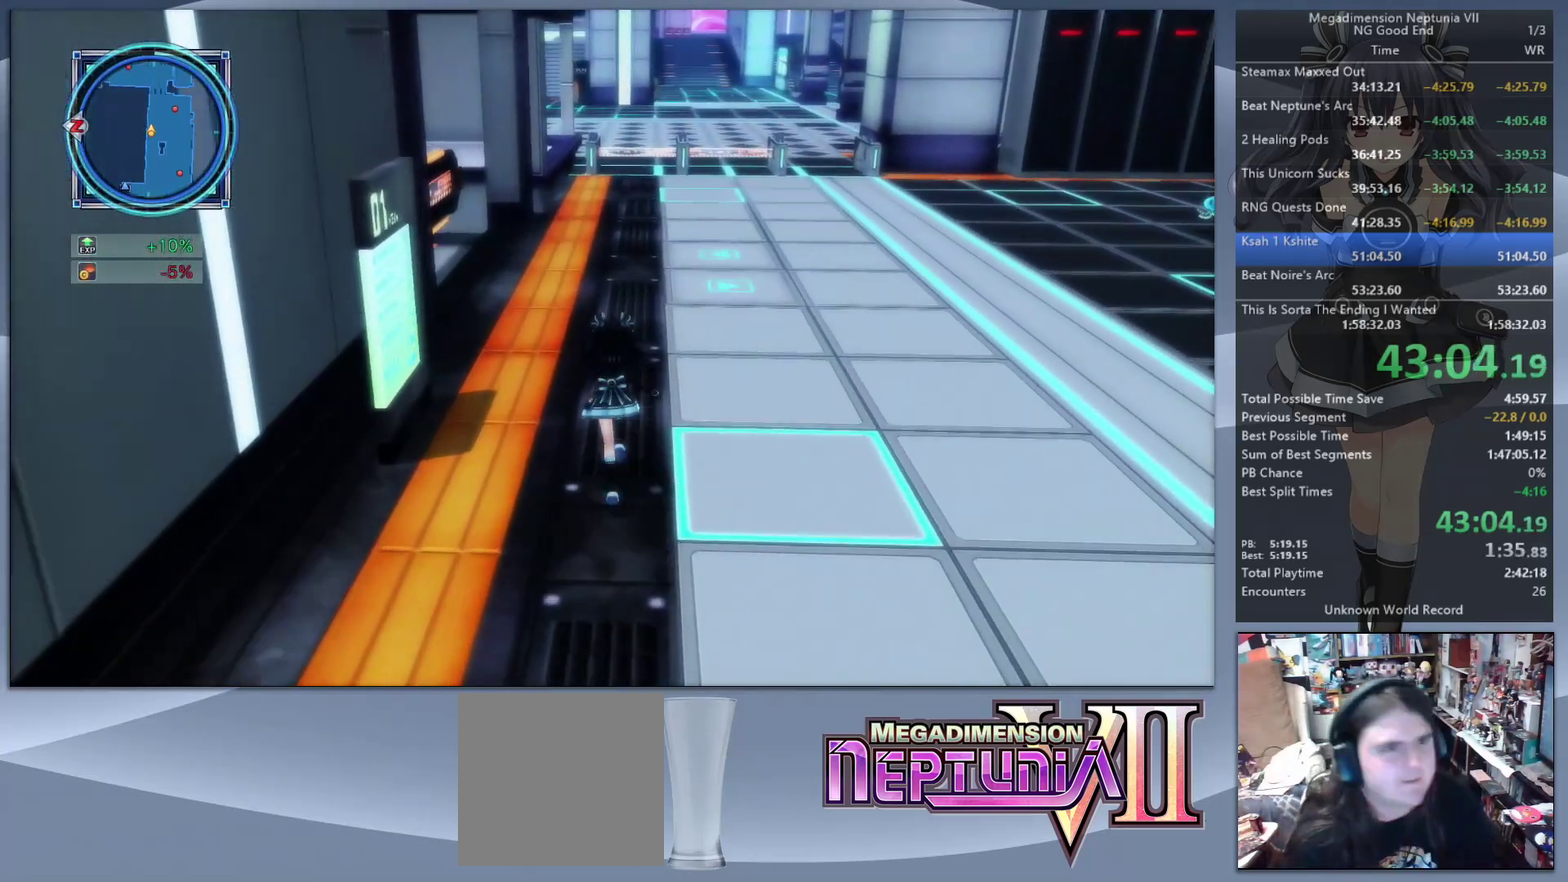
{"buttons": [], "left_stick": "up", "right_stick": "center", "events": [[100, "left_stick", "up-right"], [267, "left_stick", "up"]]}
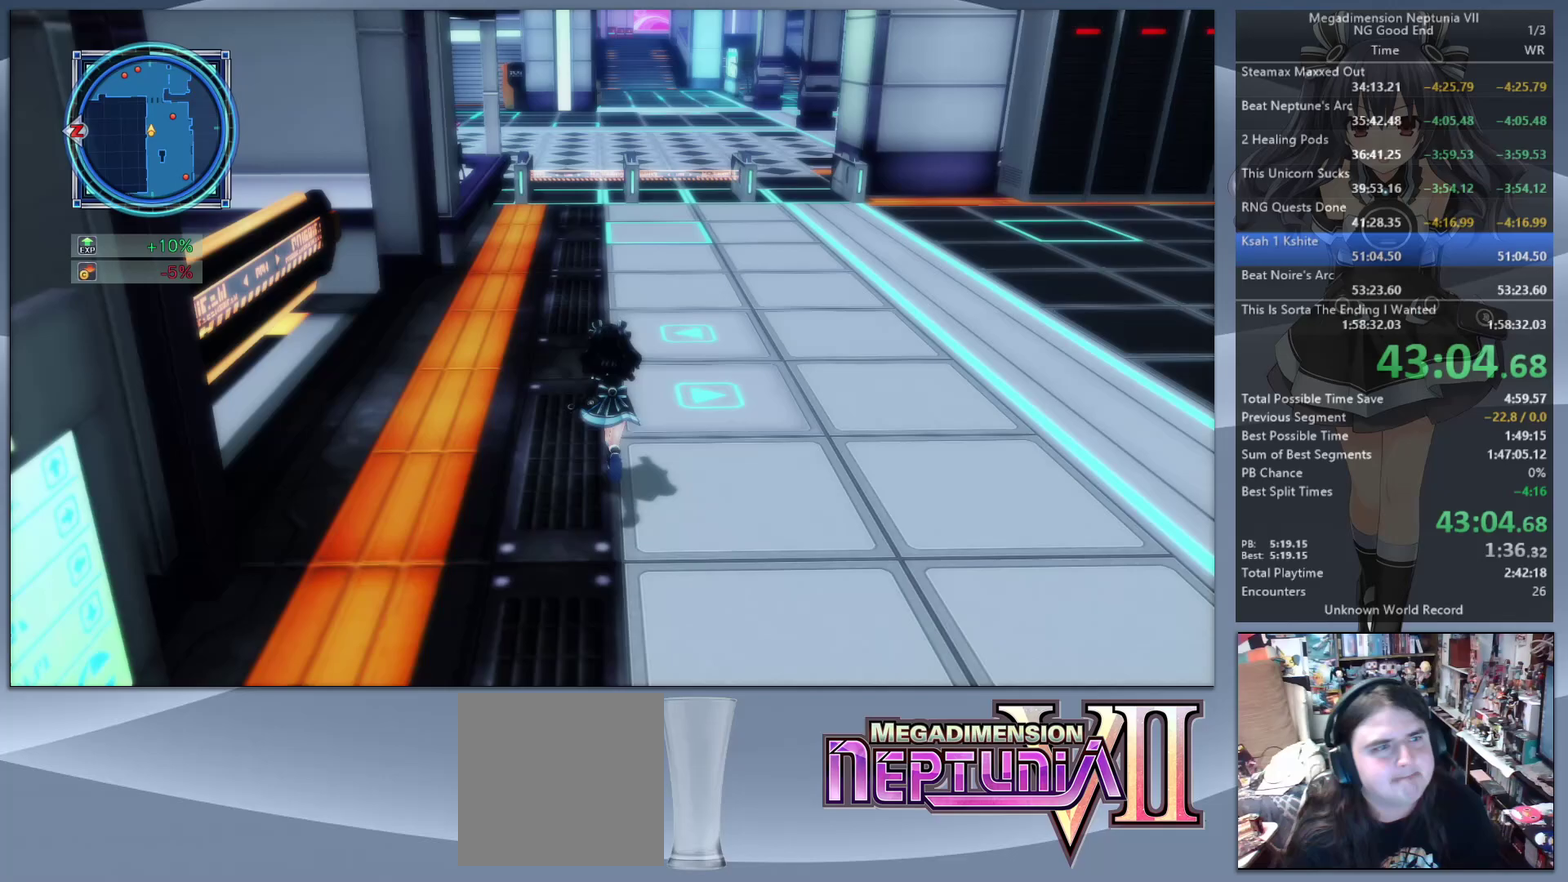
{"buttons": [], "left_stick": "up", "right_stick": "center", "events": []}
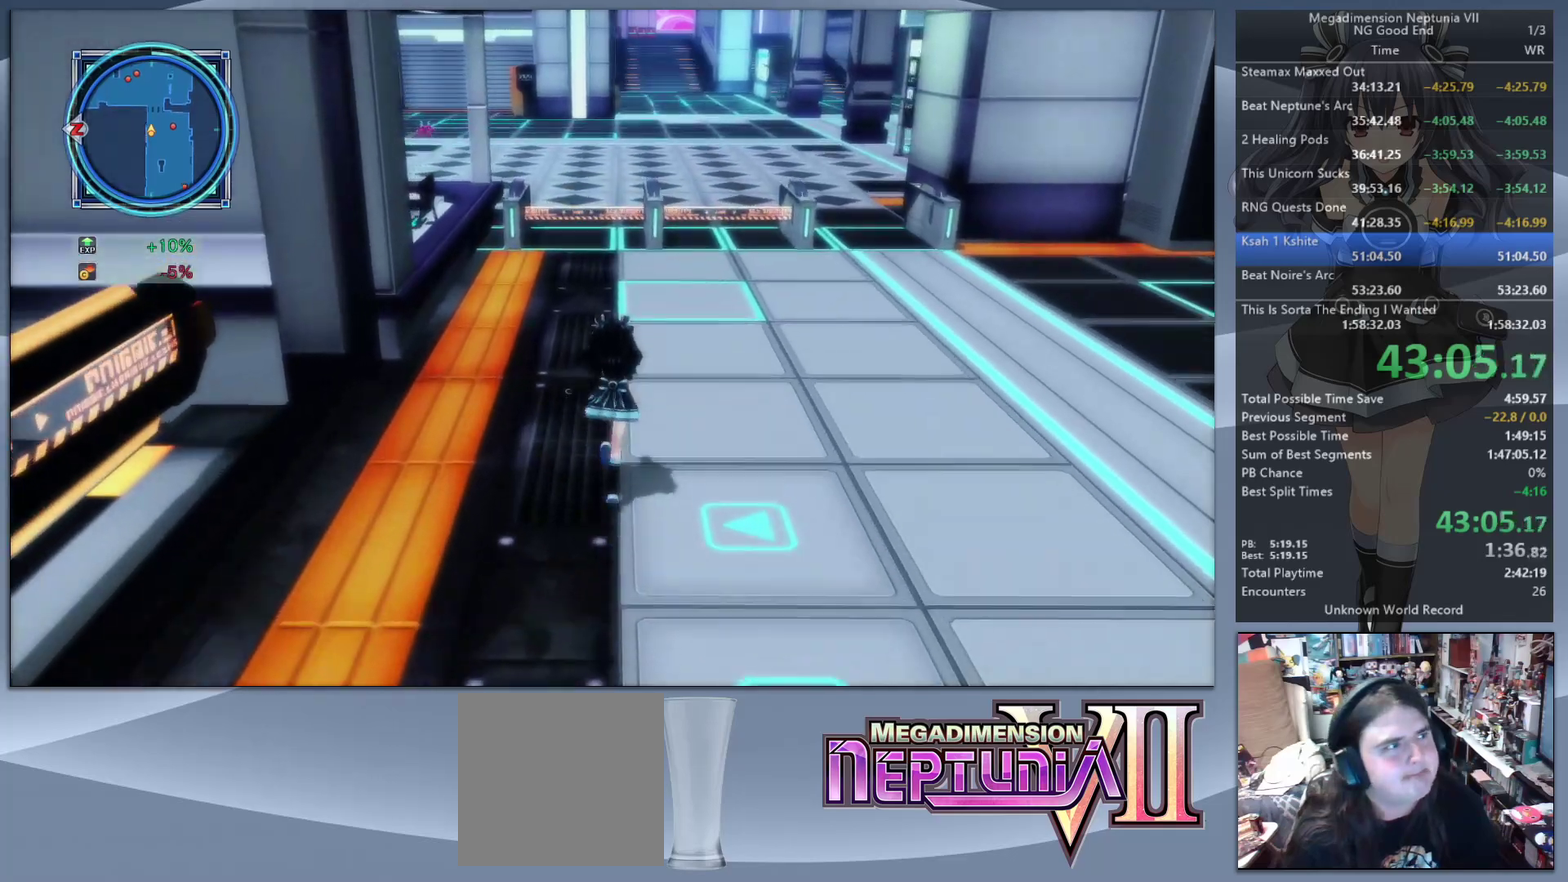
{"buttons": [], "left_stick": "up", "right_stick": "center", "events": []}